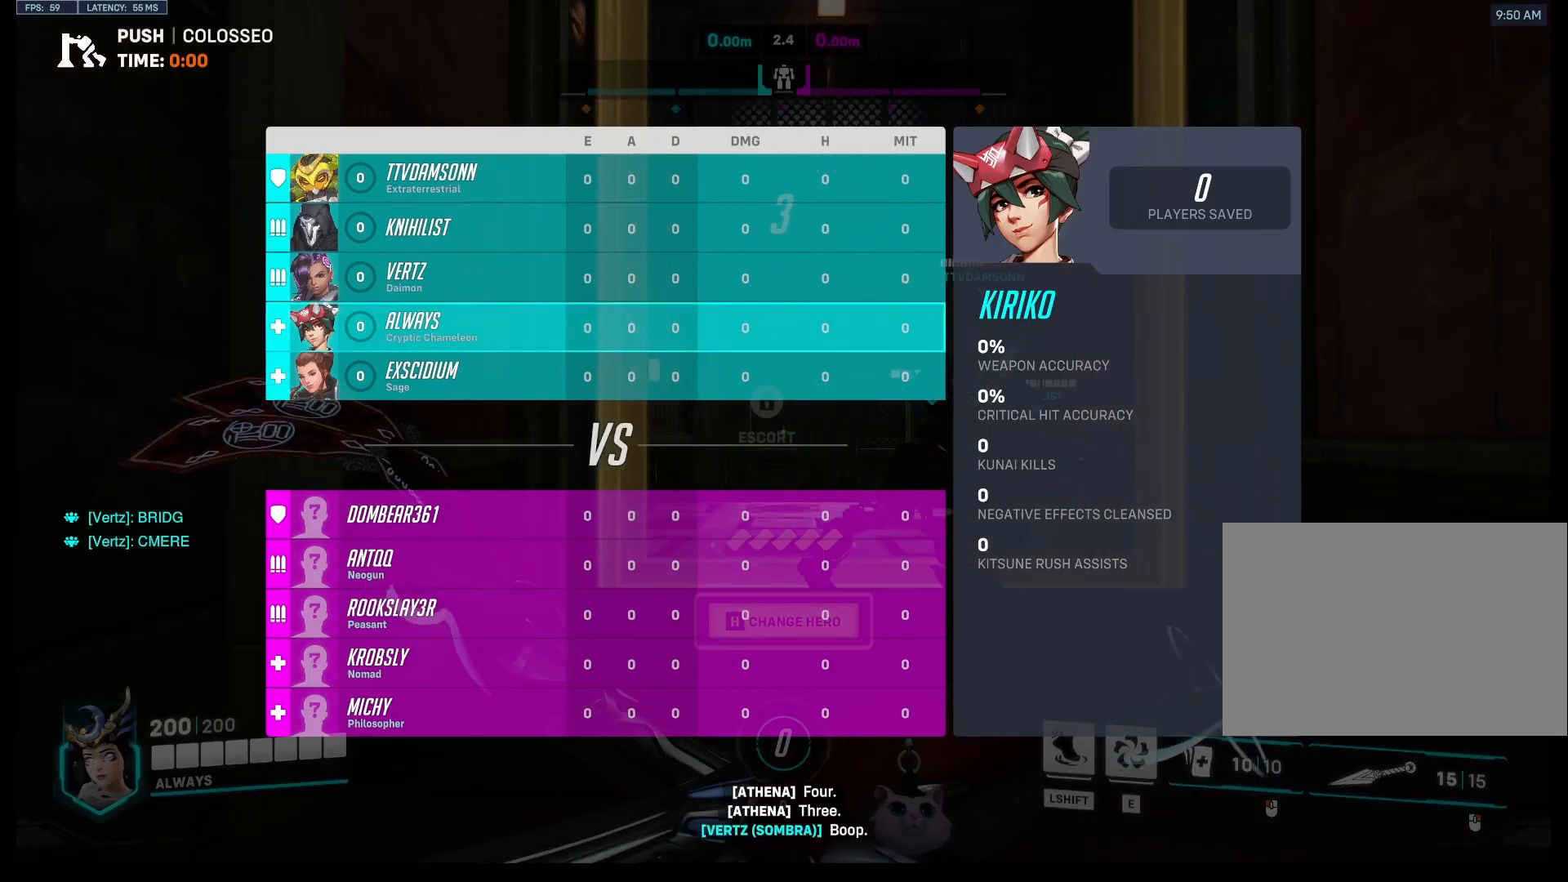
Gameplay with keyboard and mouse; each line is a JSON object with the keys and mouse buttons held at the frame after it. "events" lists presses ("down") and releases ("up") of "a", "ctrl", "d", "e", "q", "s", "shift", "space", "w", "mouse_left", "mouse_wheel", "mouse_right", "mouse_mb4" and "mouse_mb5" between this image and that frame as [ms after this image, input, new state], when the widget could be followed in between. "mouse_left", "mouse_wheel", "mouse_right", "mouse_mb4", "mouse_mb5" = the "left", "wheel", "right", "mb4", "mb5" buttons of the "mouse" list. No other keys are recorded. "wheel" means that the mouse wheel is clicked or scrolled. Mouse movement is not recorded.
{"keys": ["w"], "mouse": [], "events": []}
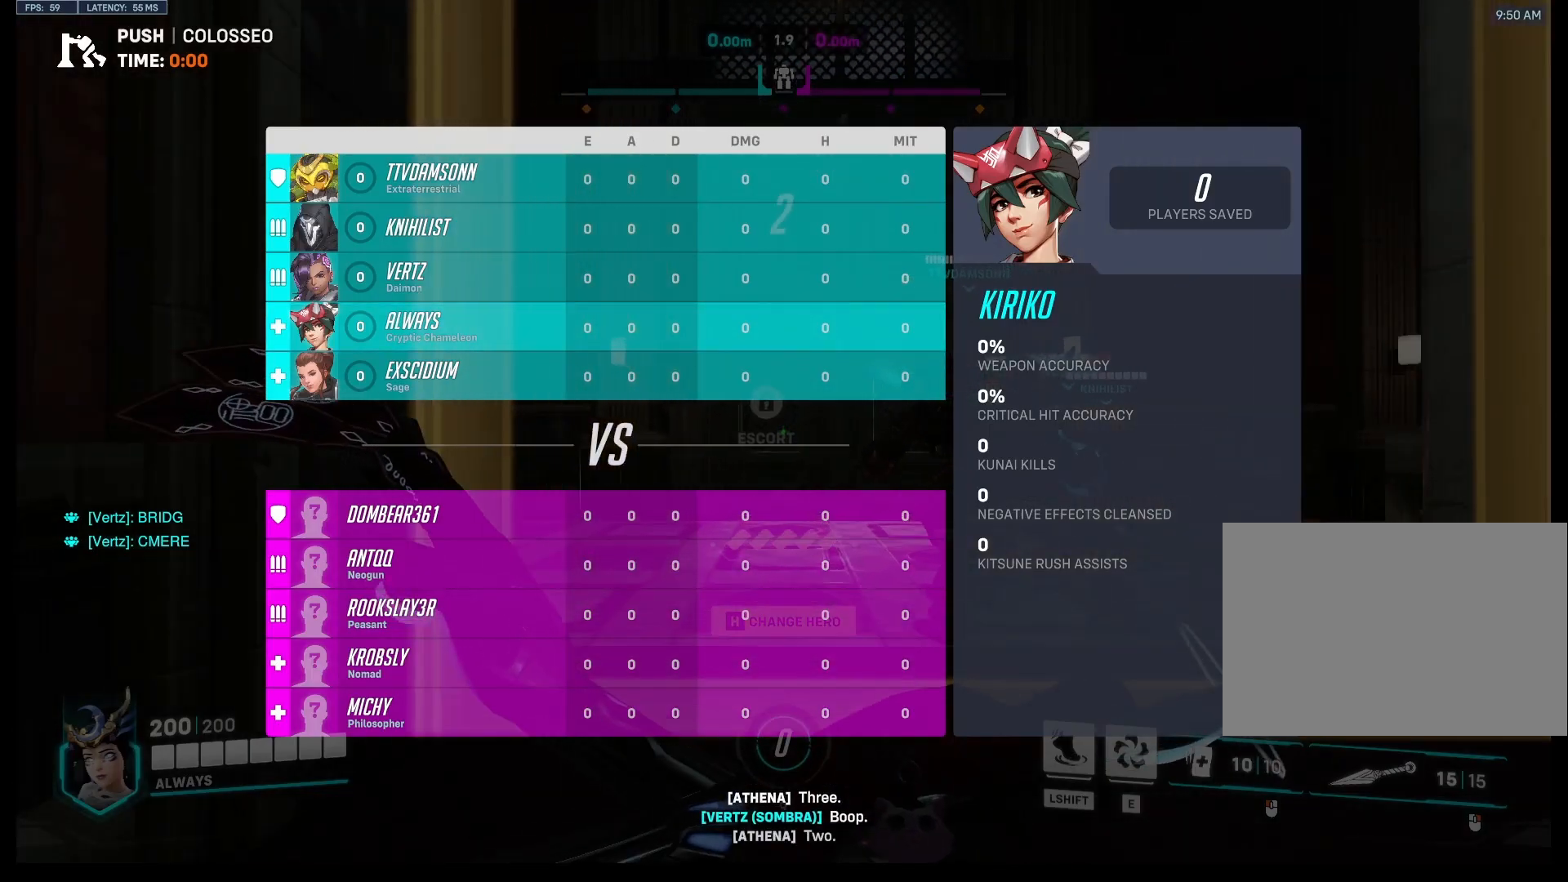
{"keys": ["w"], "mouse": [], "events": [[333, "d", "down"], [433, "d", "up"]]}
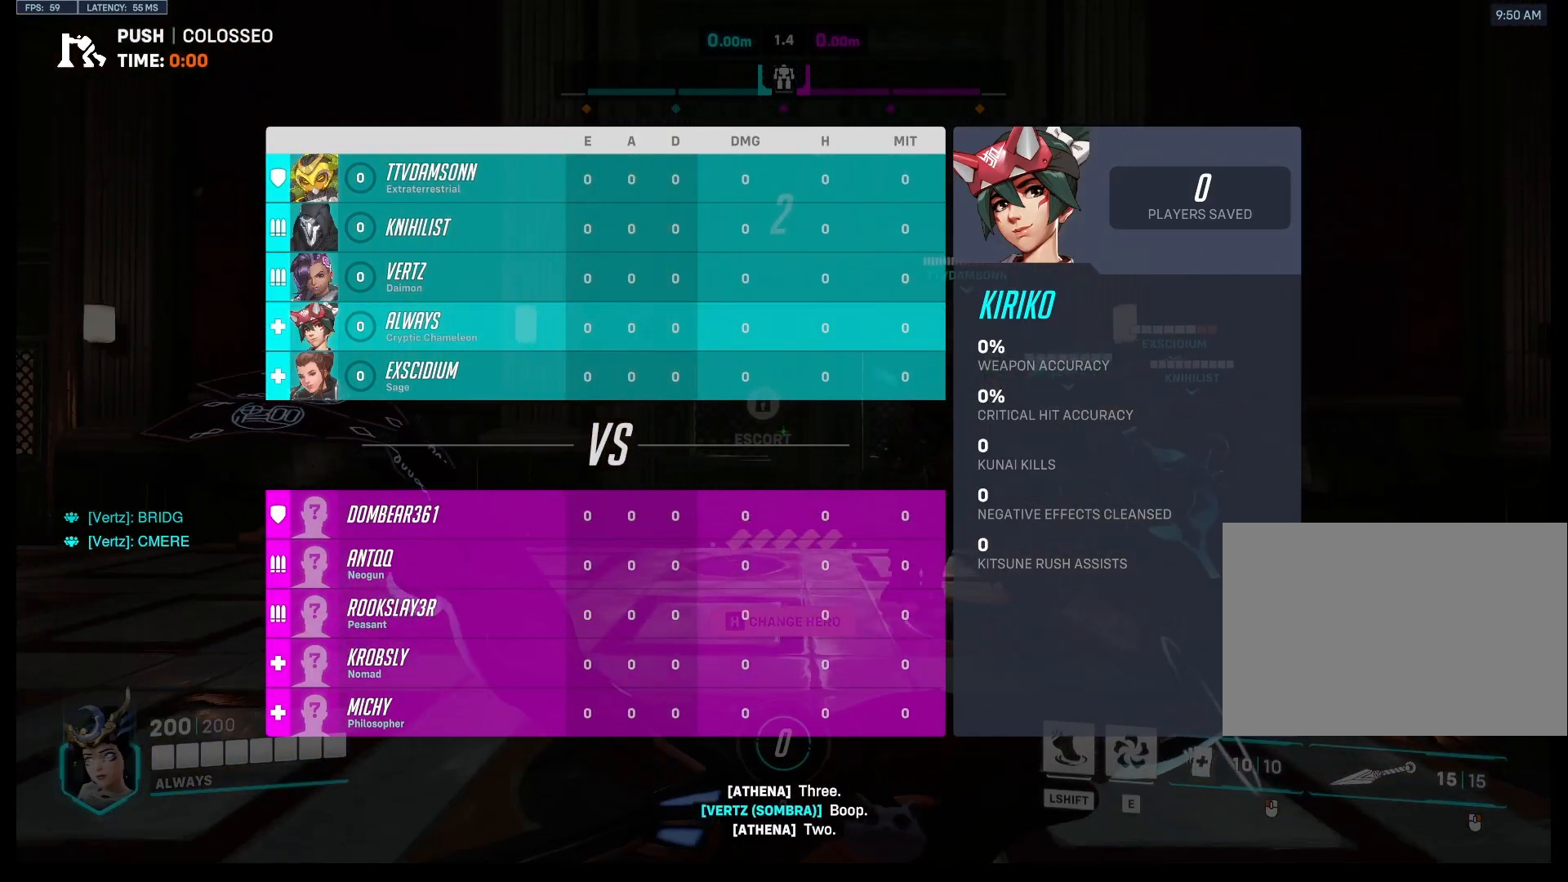
{"keys": ["w"], "mouse": [], "events": []}
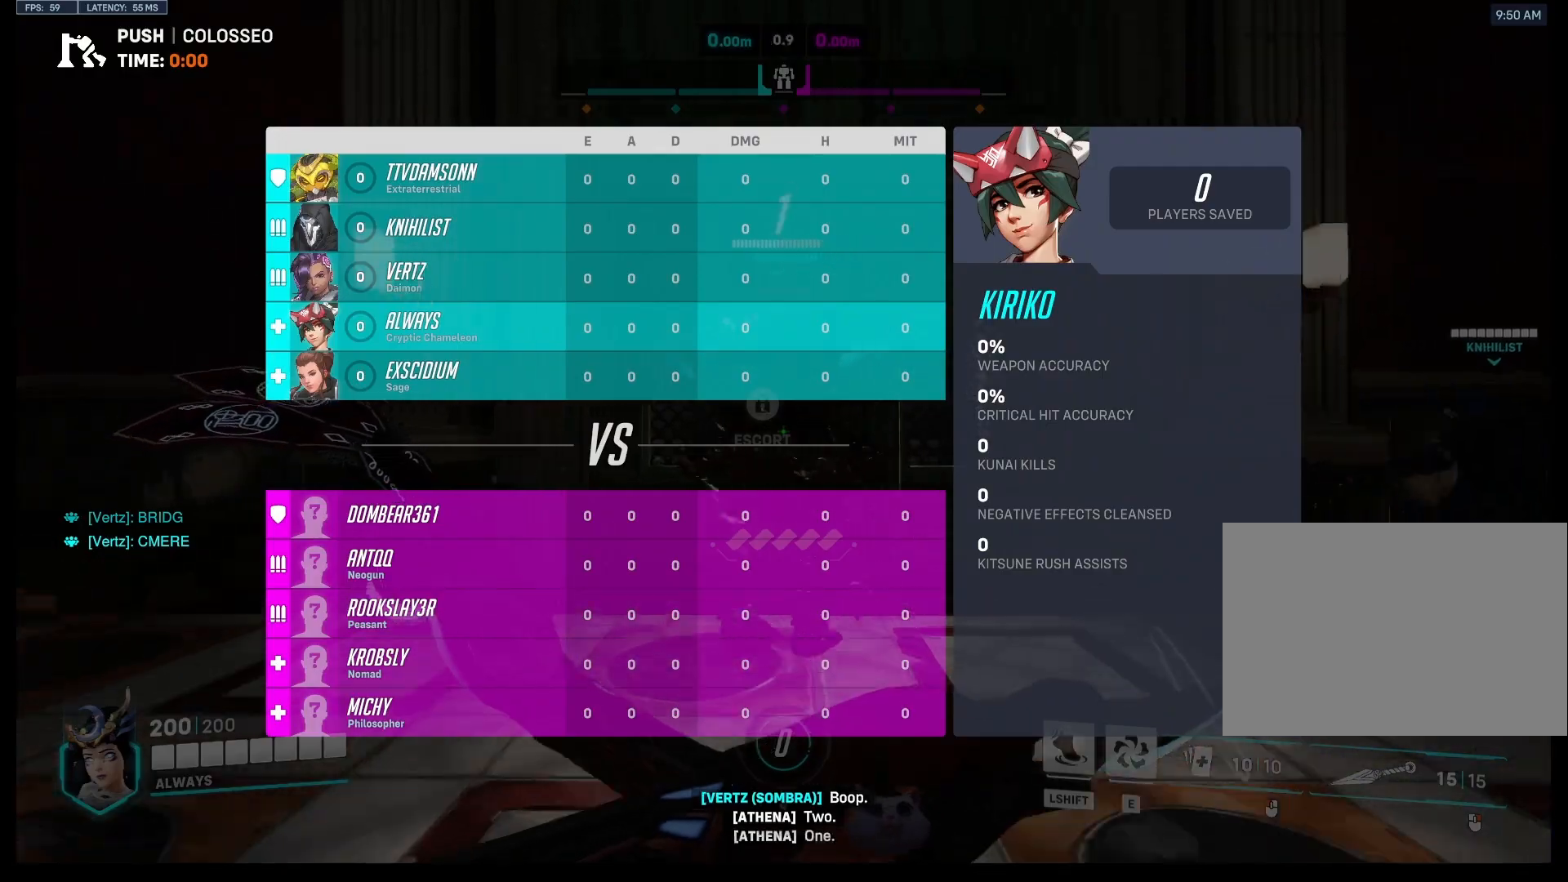
{"keys": ["w"], "mouse": [], "events": []}
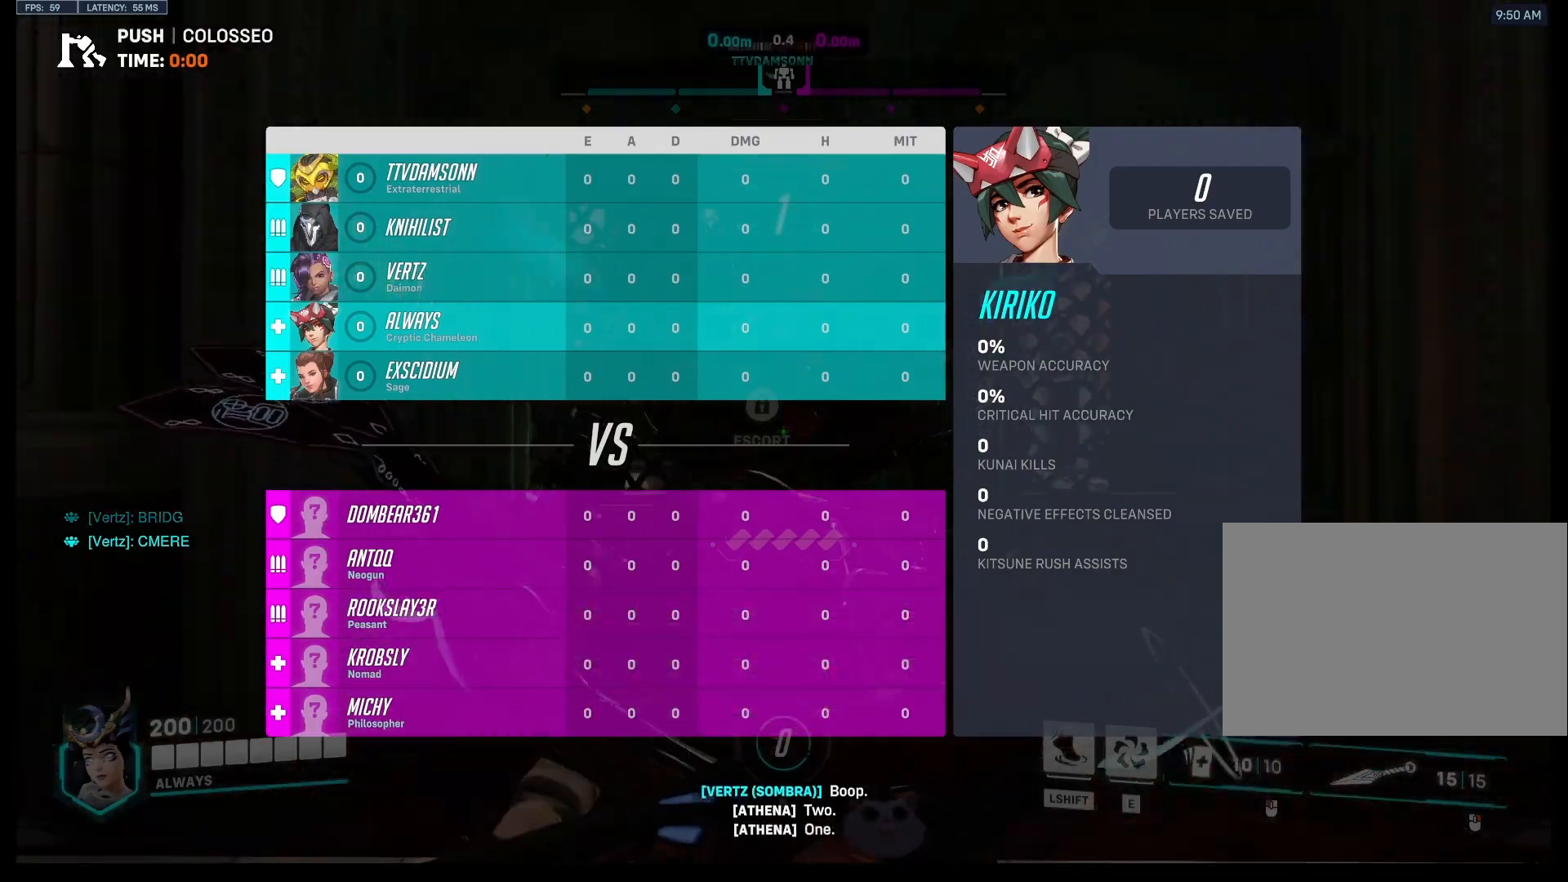
{"keys": ["w"], "mouse": [], "events": []}
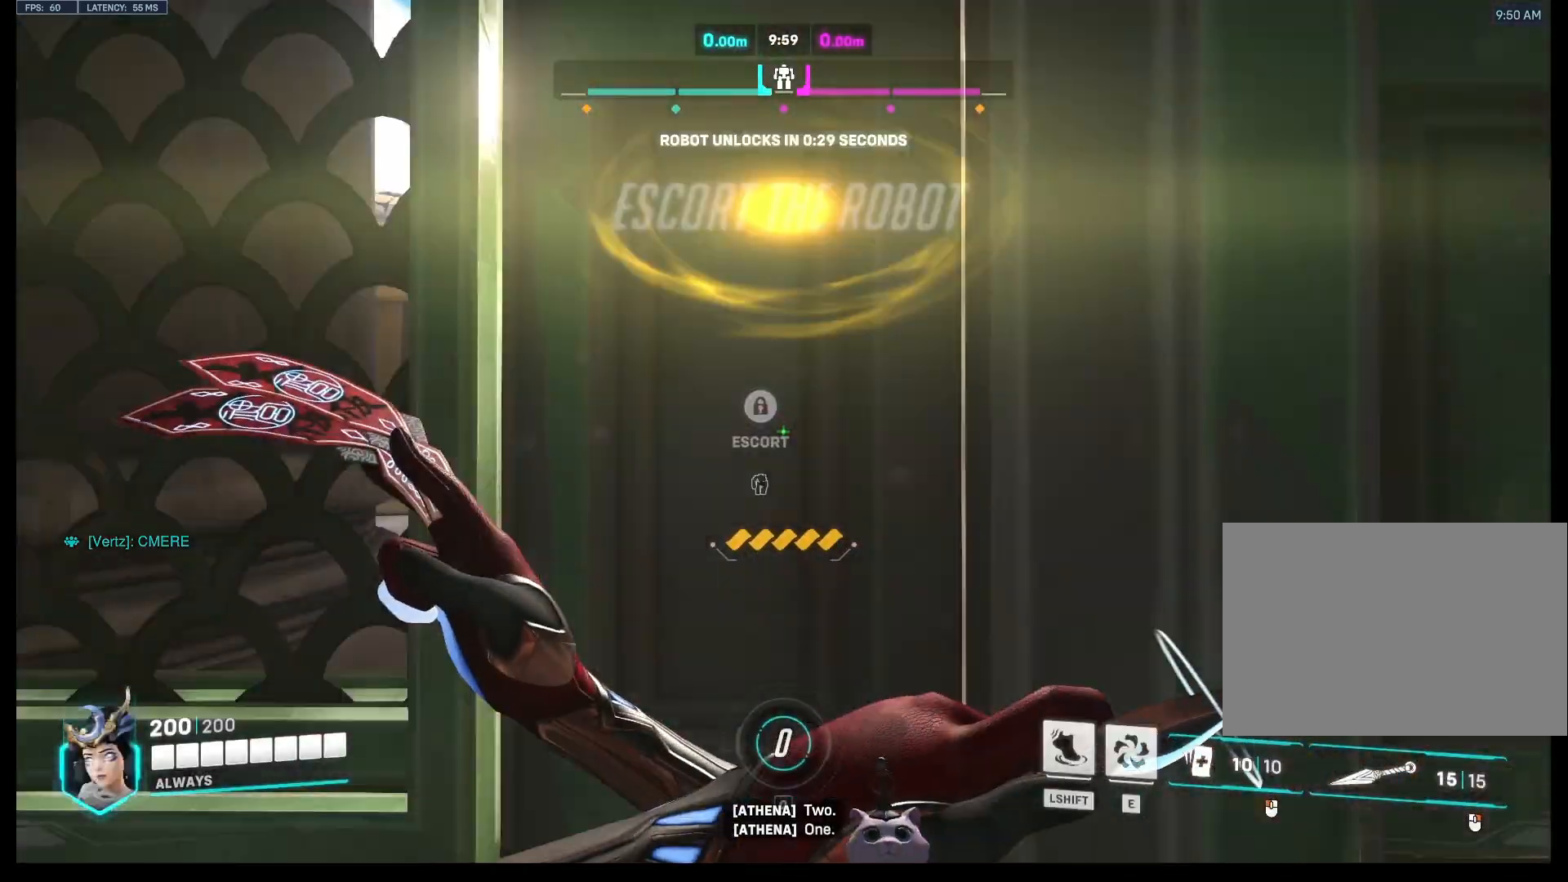
{"keys": [], "mouse": [], "events": [[67, "w", "up"]]}
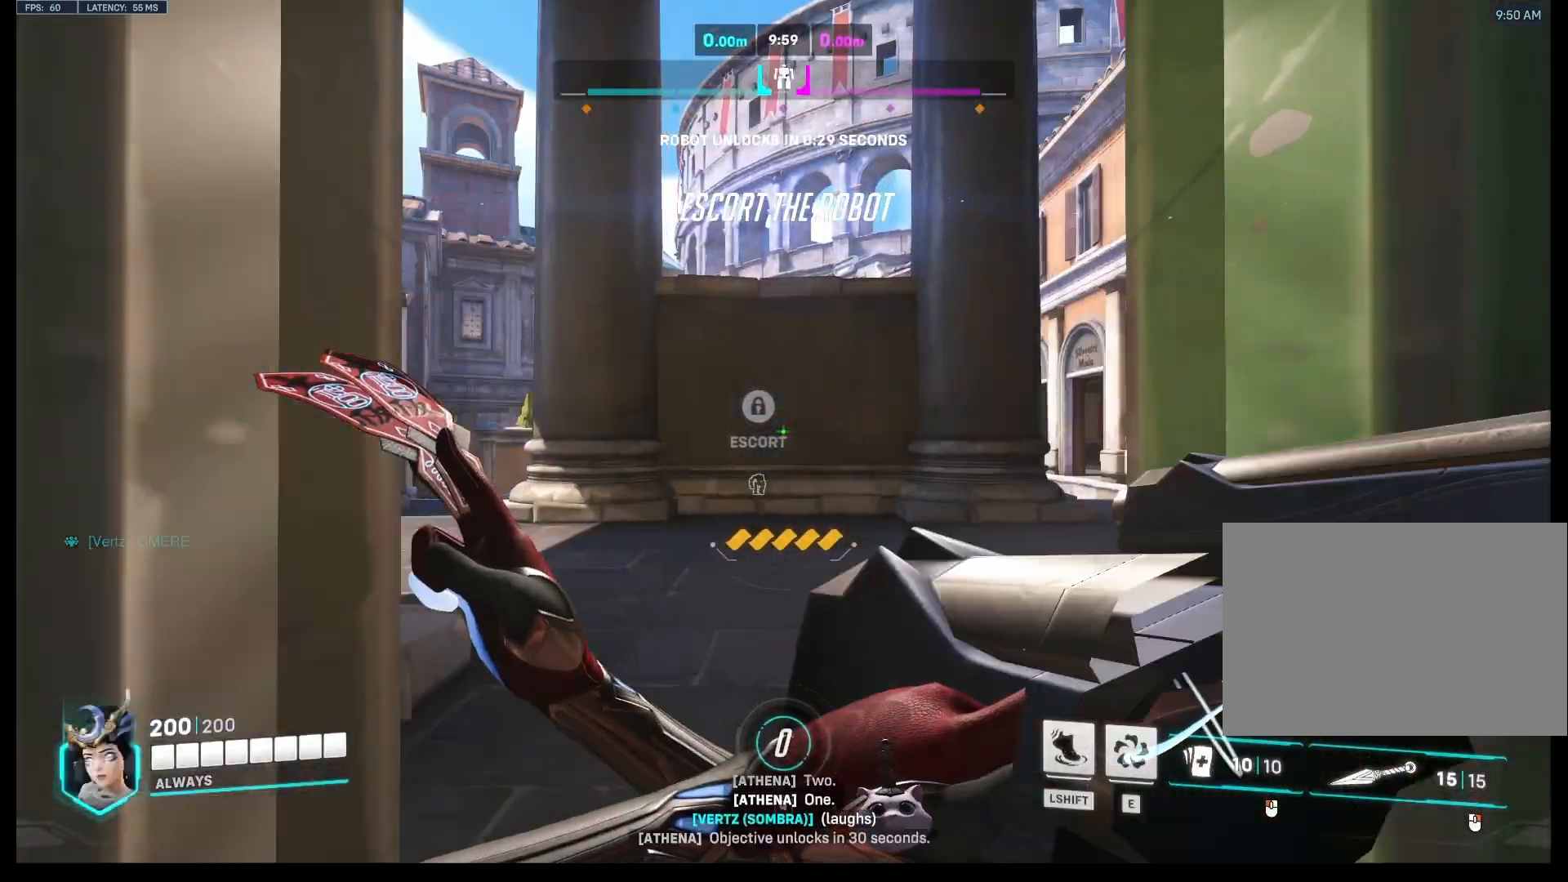
{"keys": ["w"], "mouse": [], "events": [[33, "w", "down"]]}
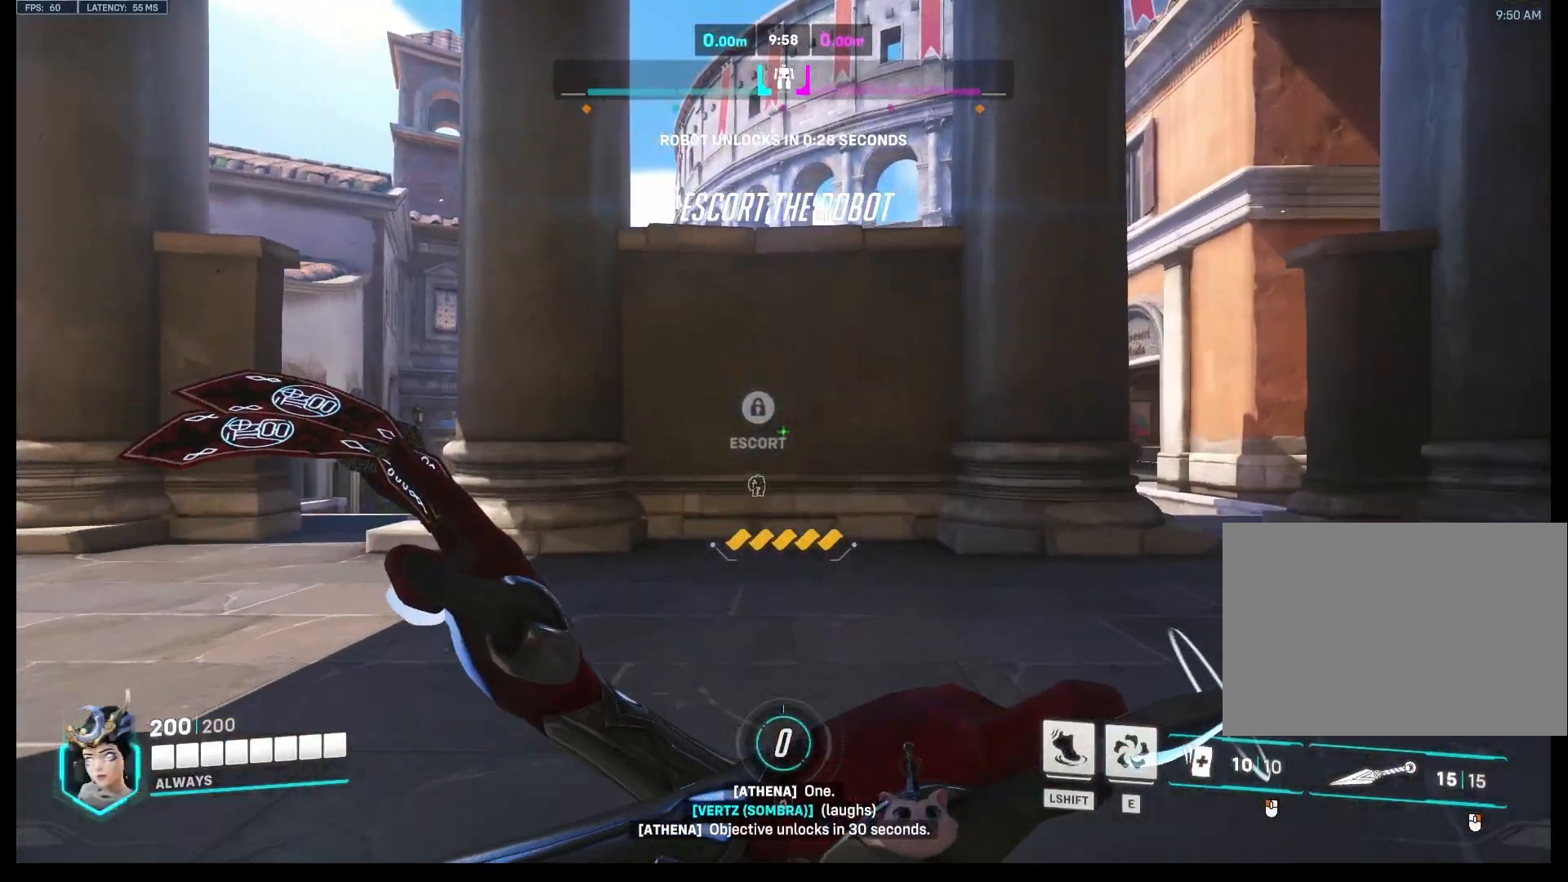
{"keys": ["w"], "mouse": [], "events": []}
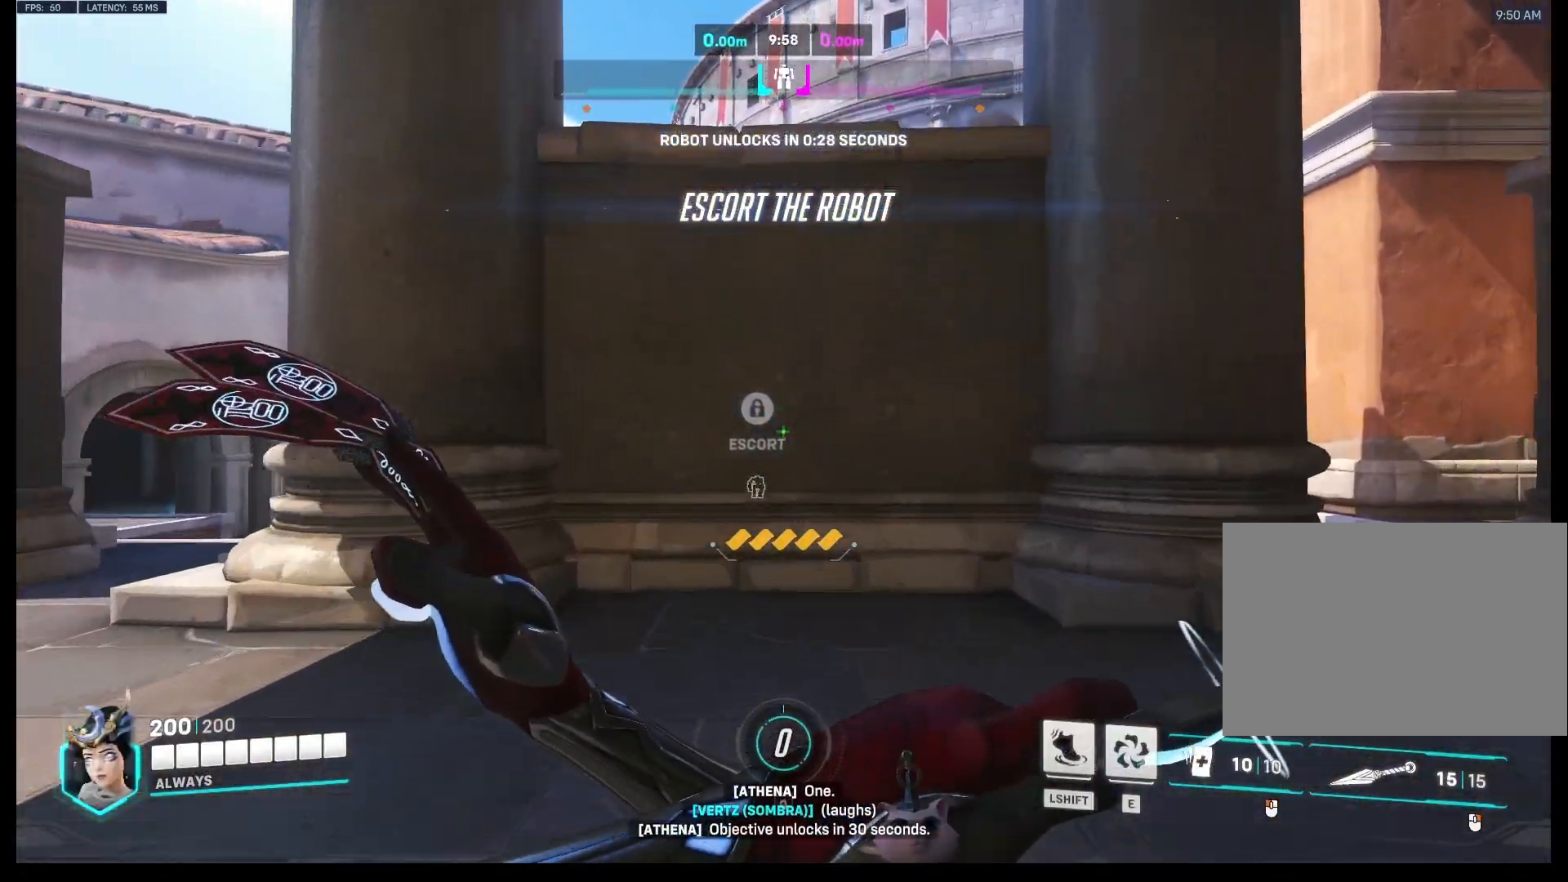
{"keys": ["w"], "mouse": [], "events": []}
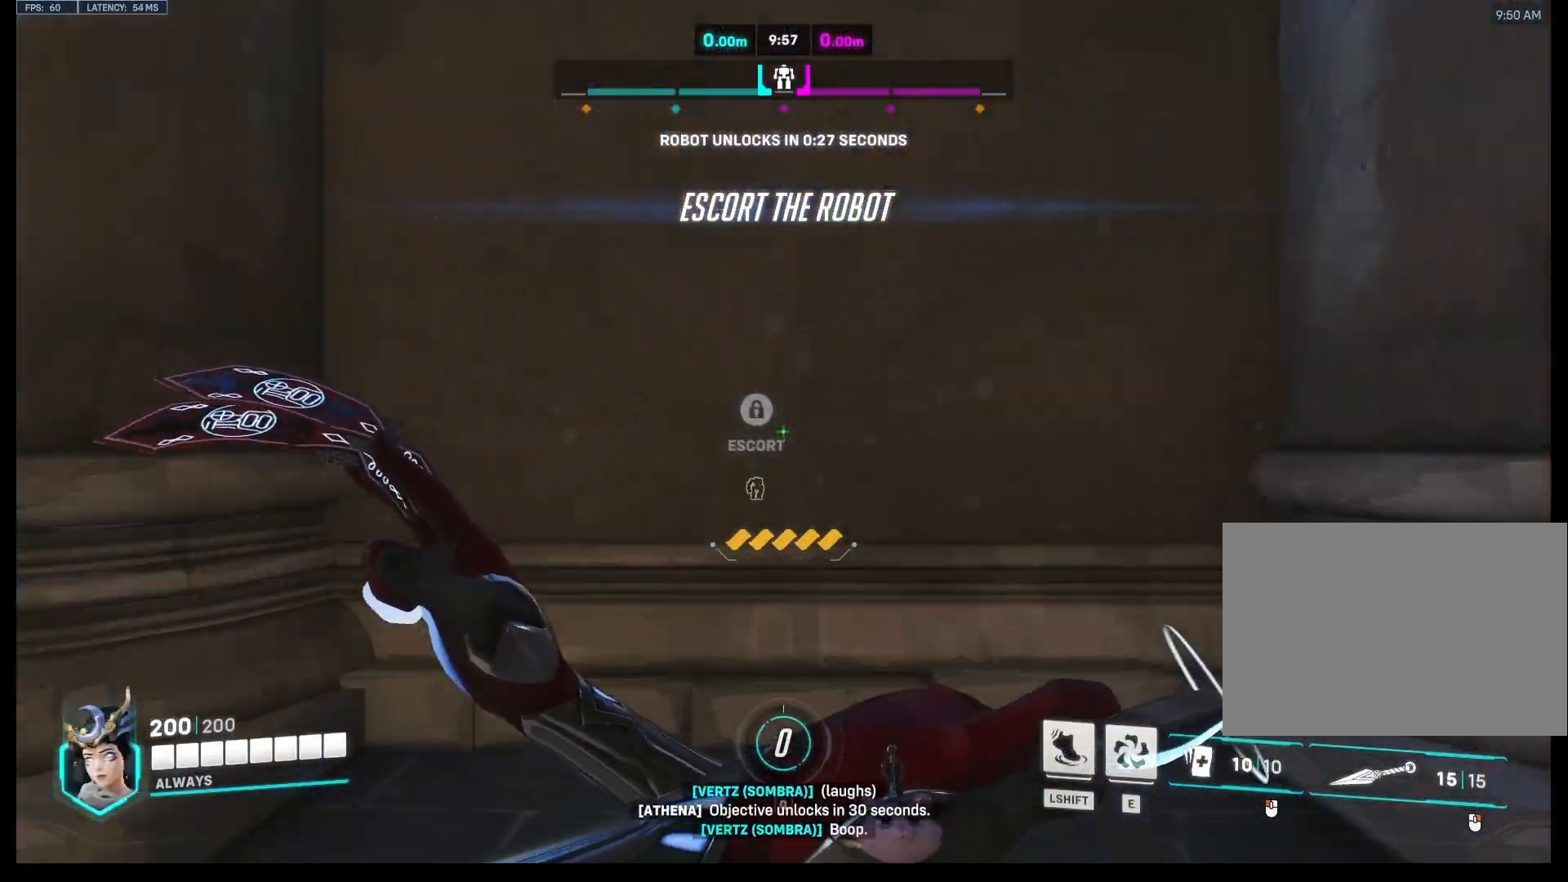
{"keys": ["space", "w"], "mouse": [], "events": [[100, "space", "down"]]}
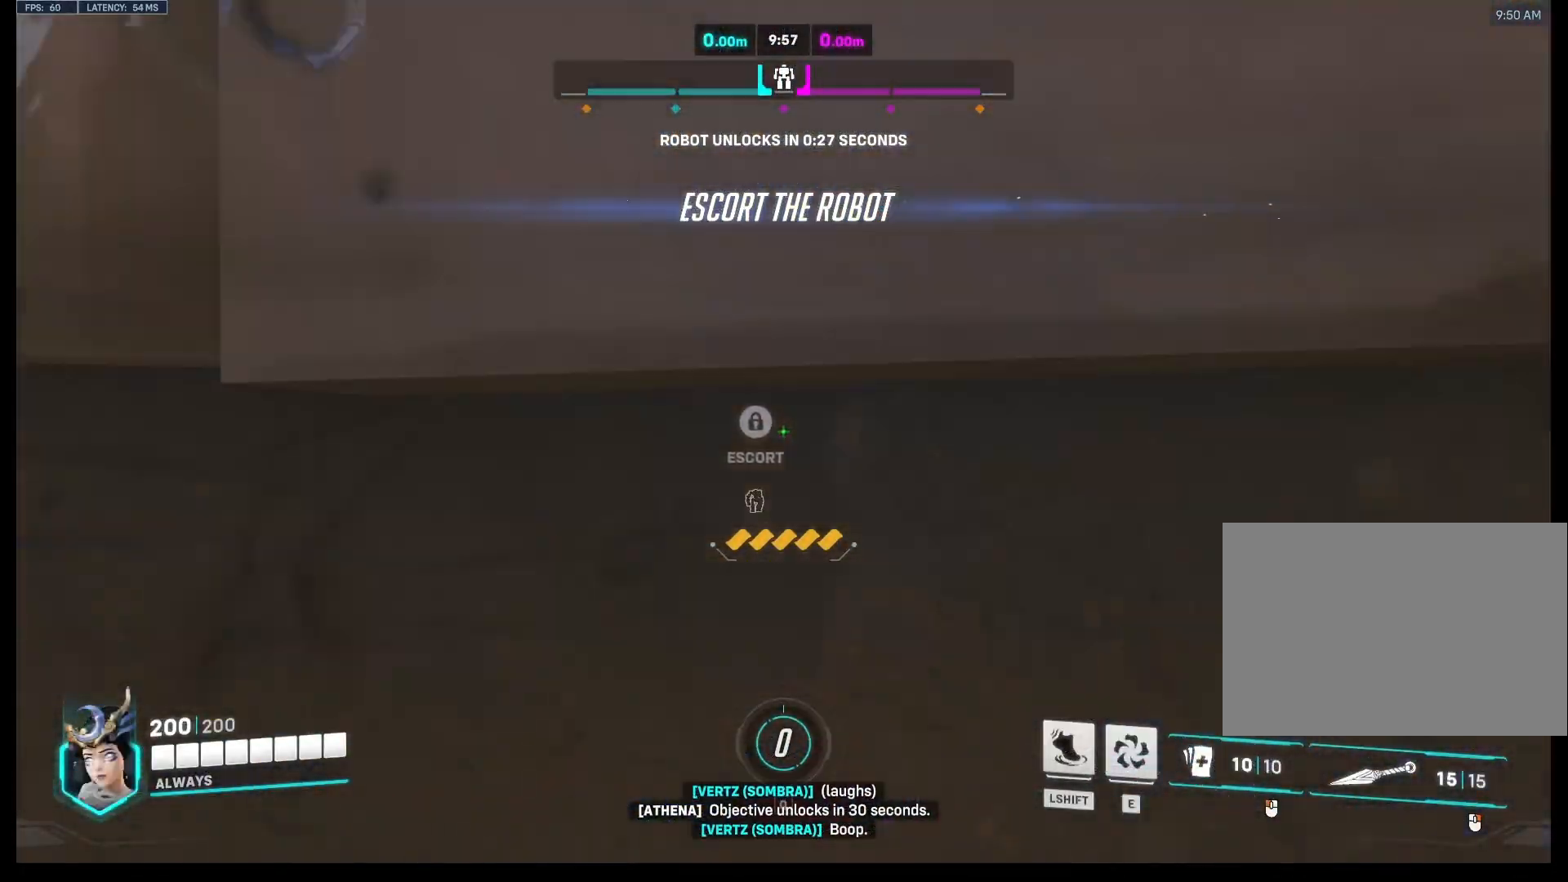
{"keys": ["w"], "mouse": [], "events": [[300, "space", "up"]]}
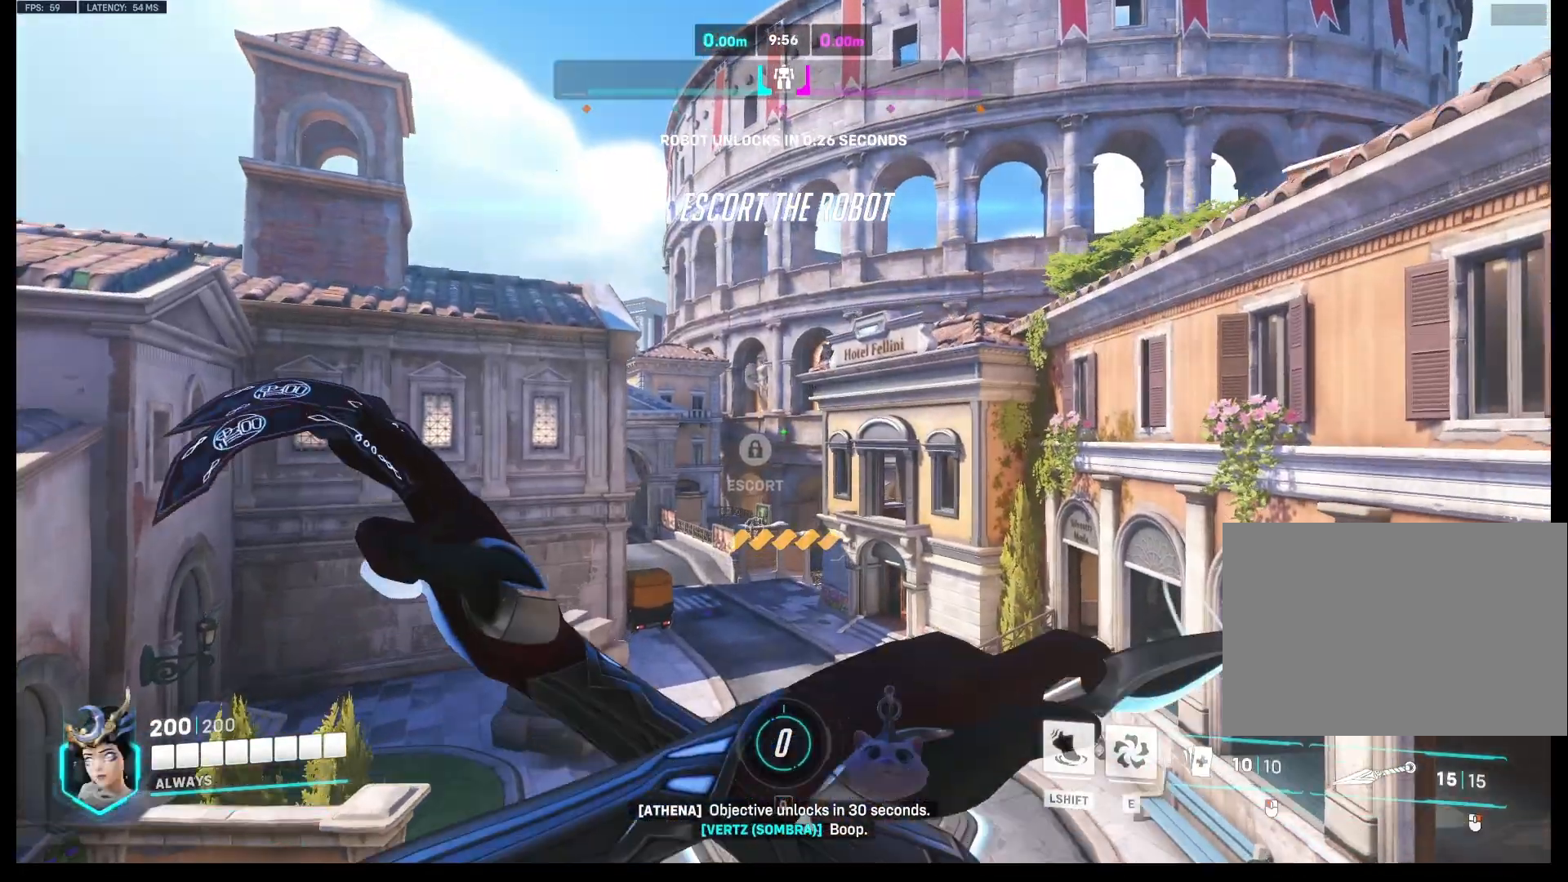
{"keys": ["space", "w"], "mouse": [], "events": [[333, "space", "down"]]}
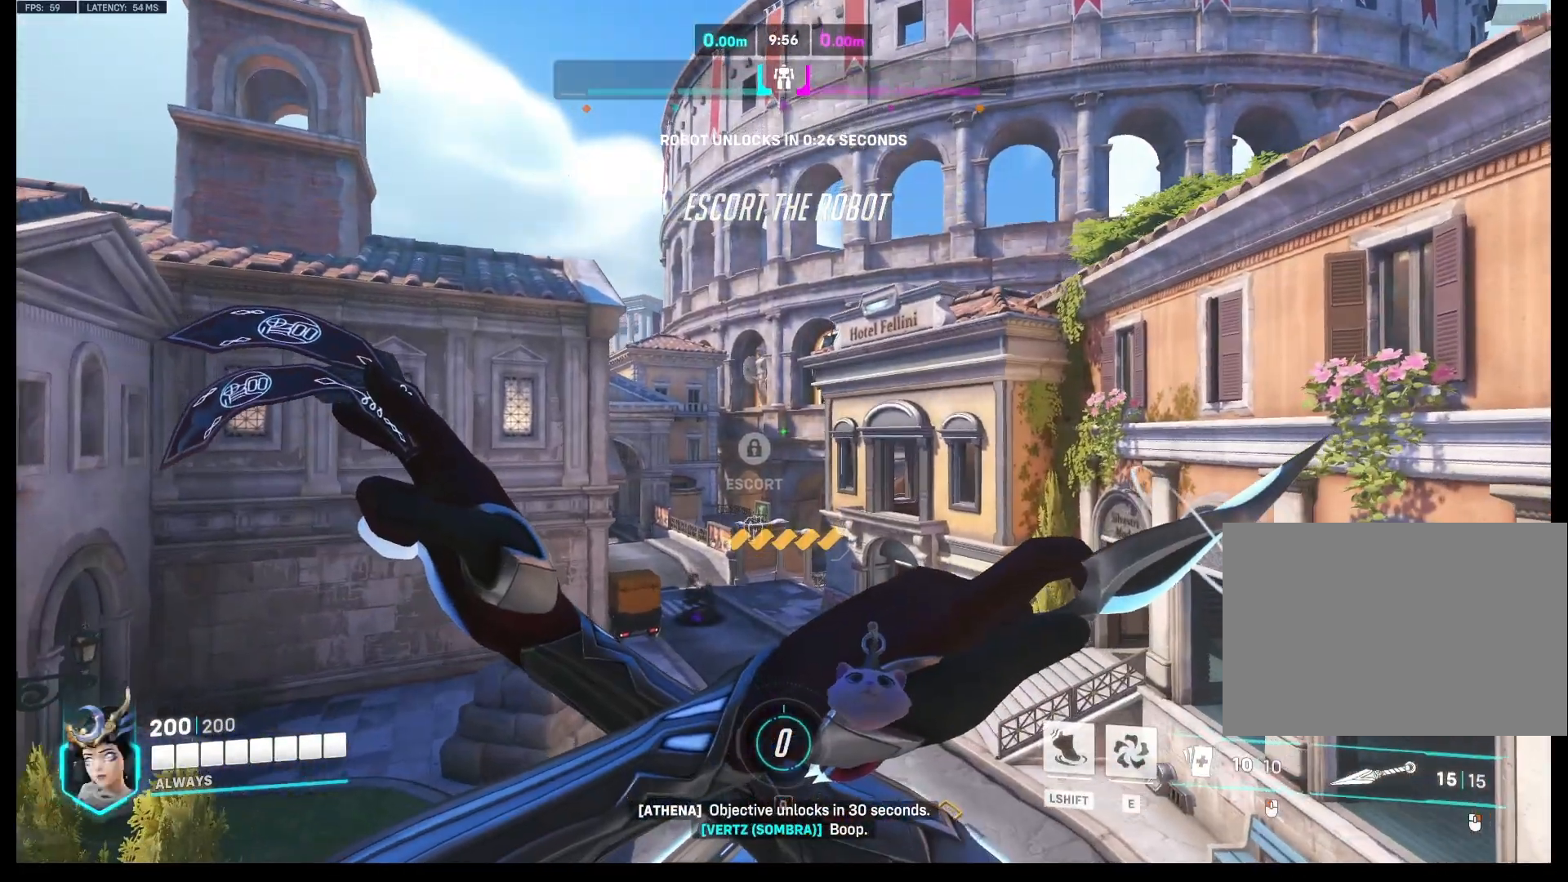
{"keys": ["w"], "mouse": [], "events": [[33, "space", "up"]]}
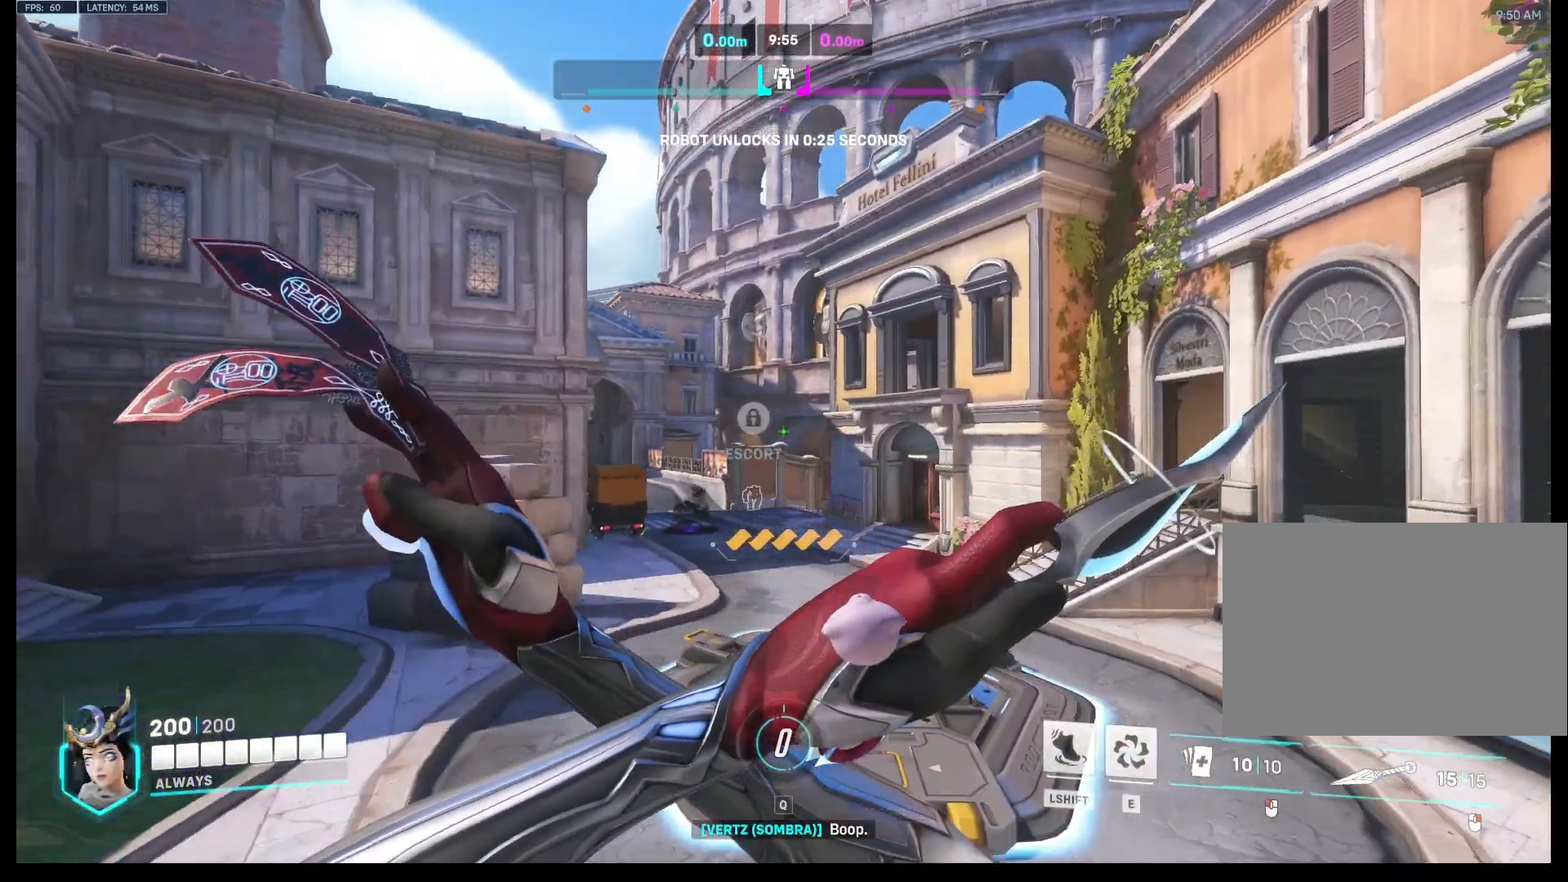
{"keys": ["w"], "mouse": [], "events": []}
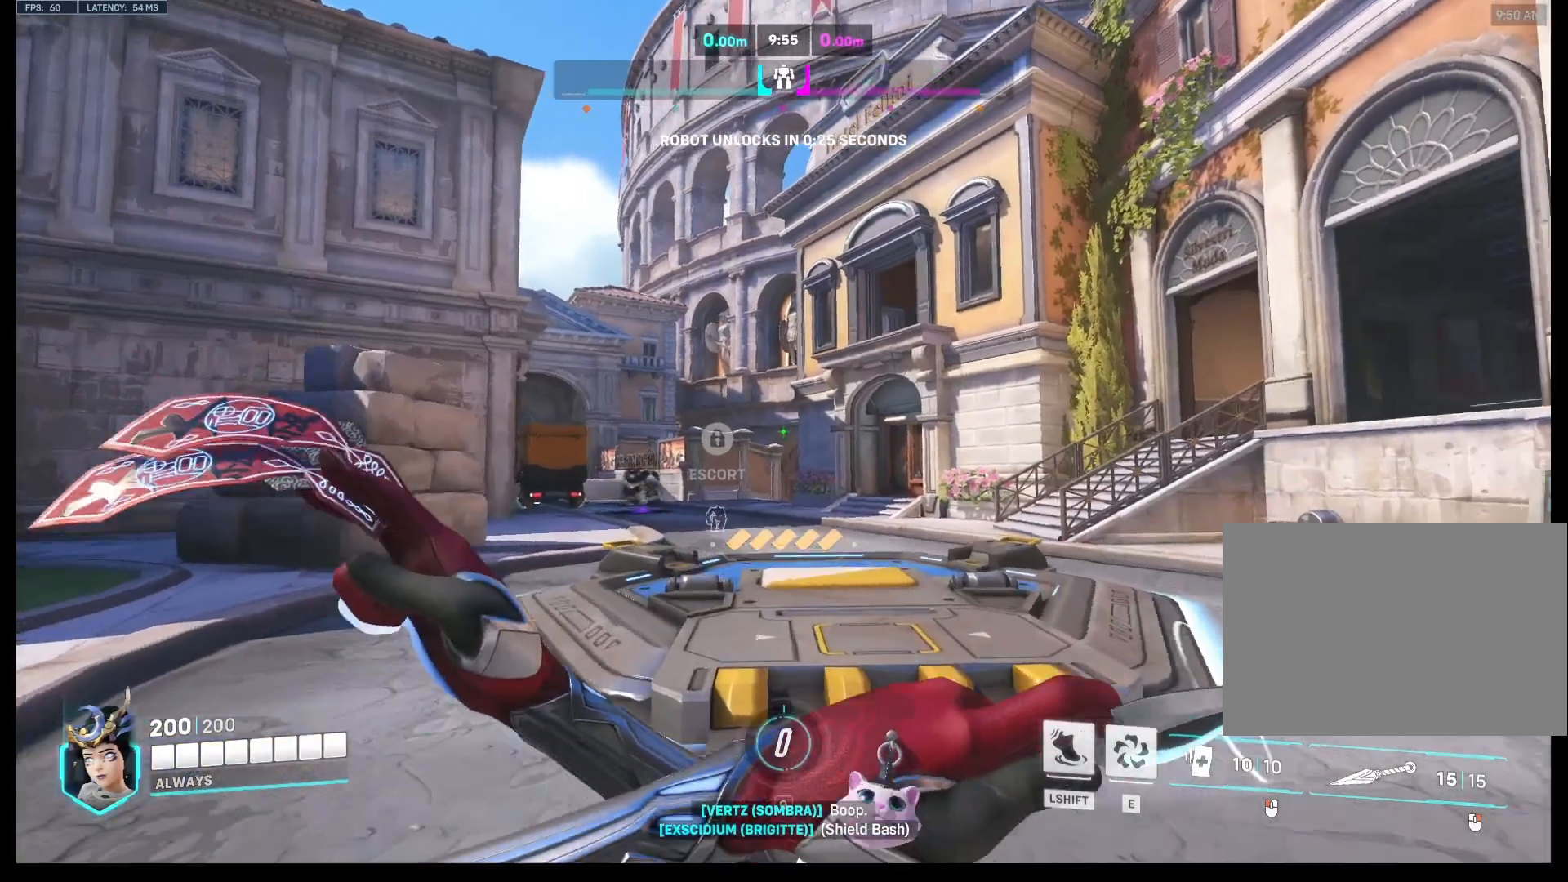
{"keys": ["w"], "mouse": [], "events": []}
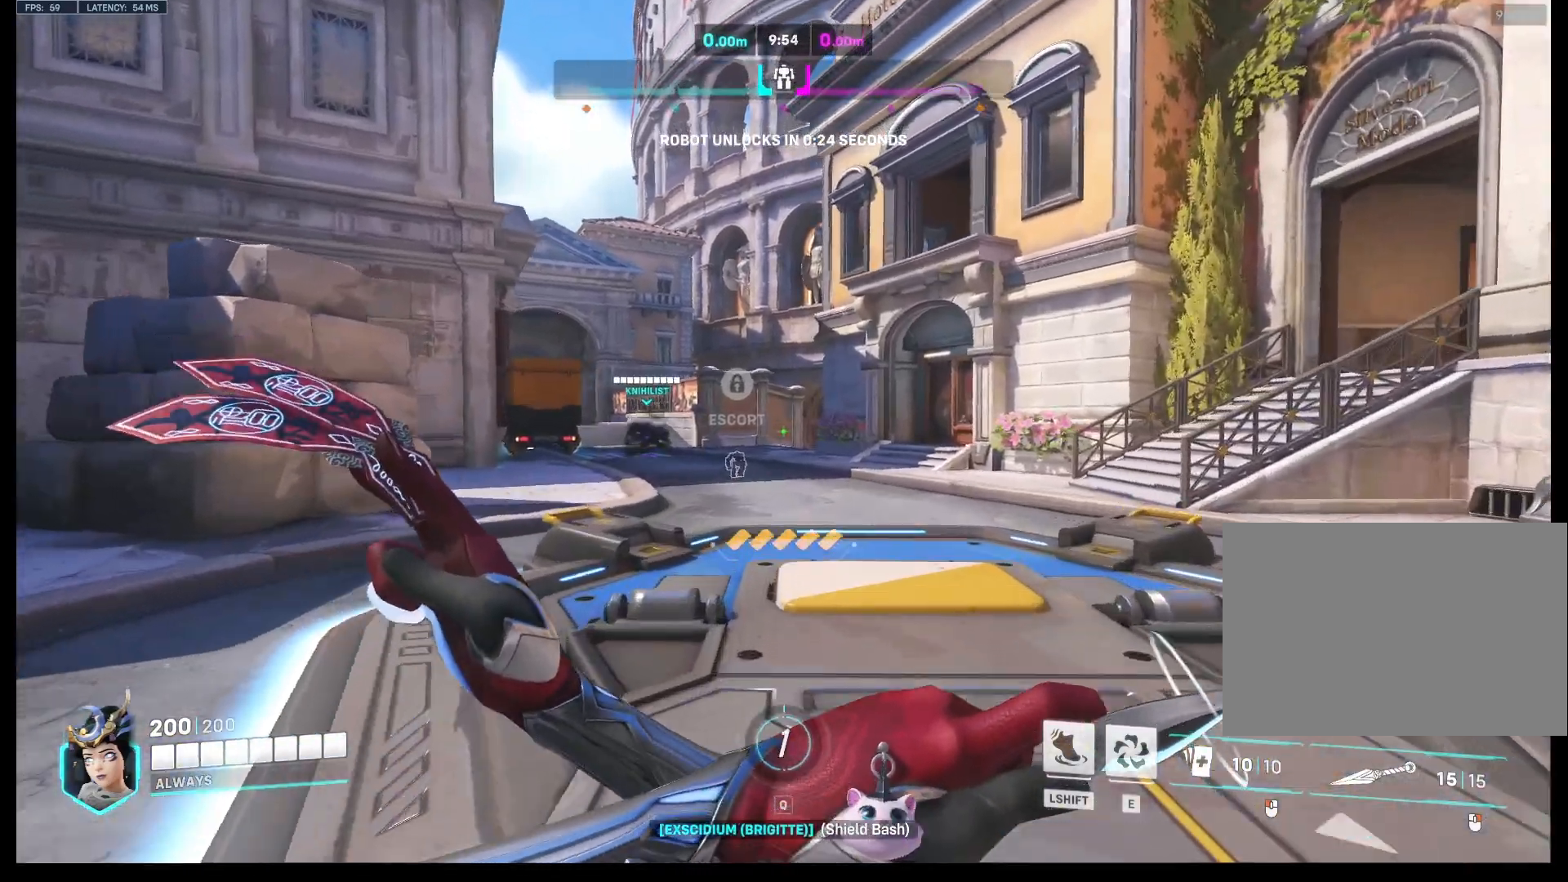
{"keys": ["w"], "mouse": [], "events": []}
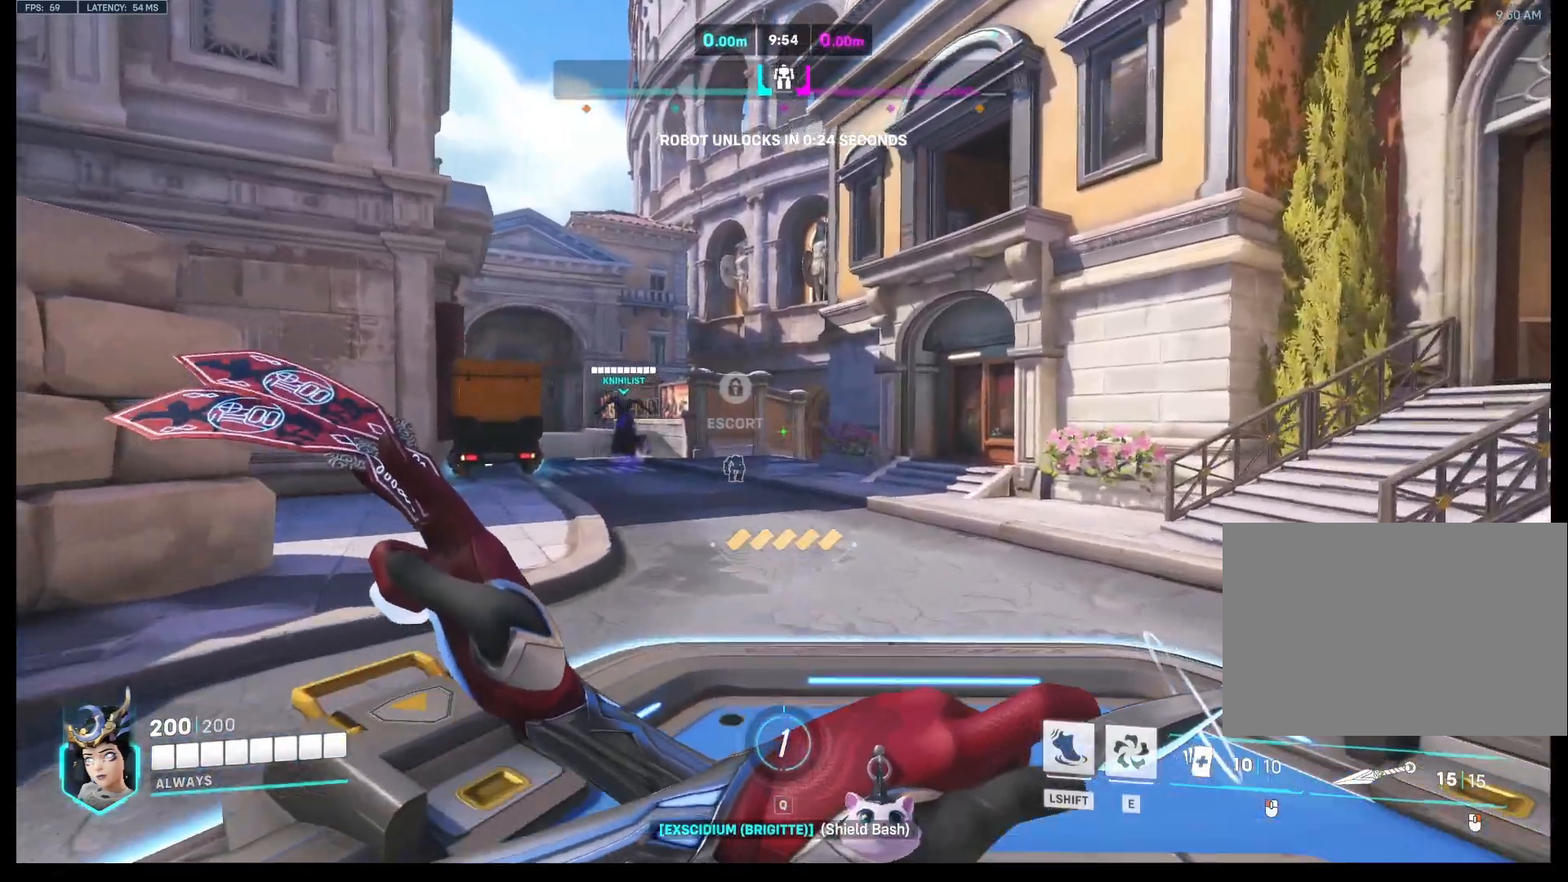
{"keys": ["w"], "mouse": [], "events": []}
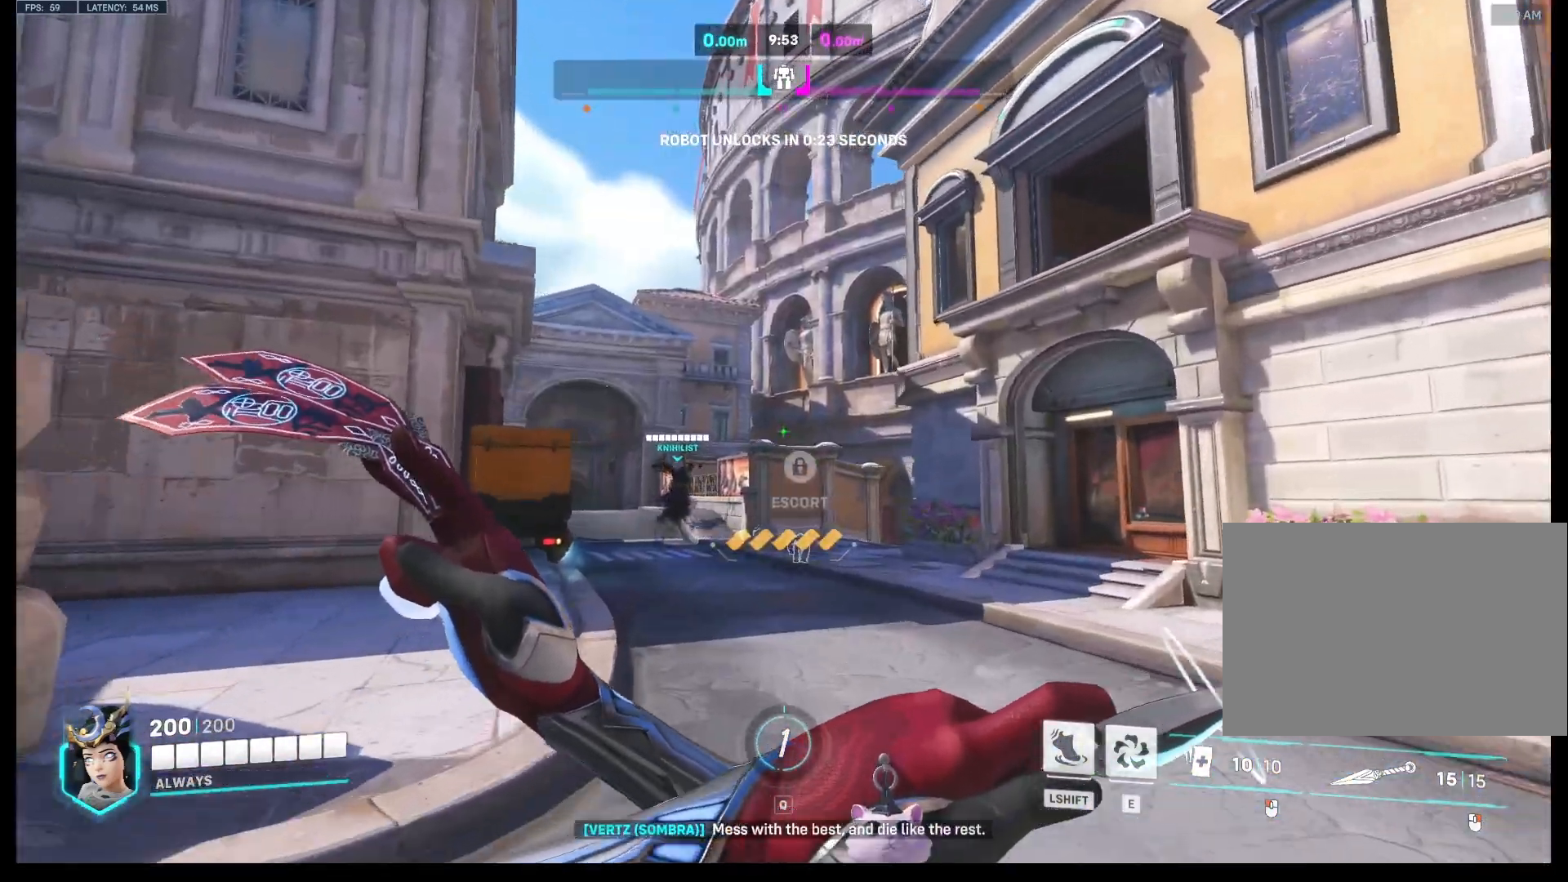
{"keys": ["w"], "mouse": [], "events": []}
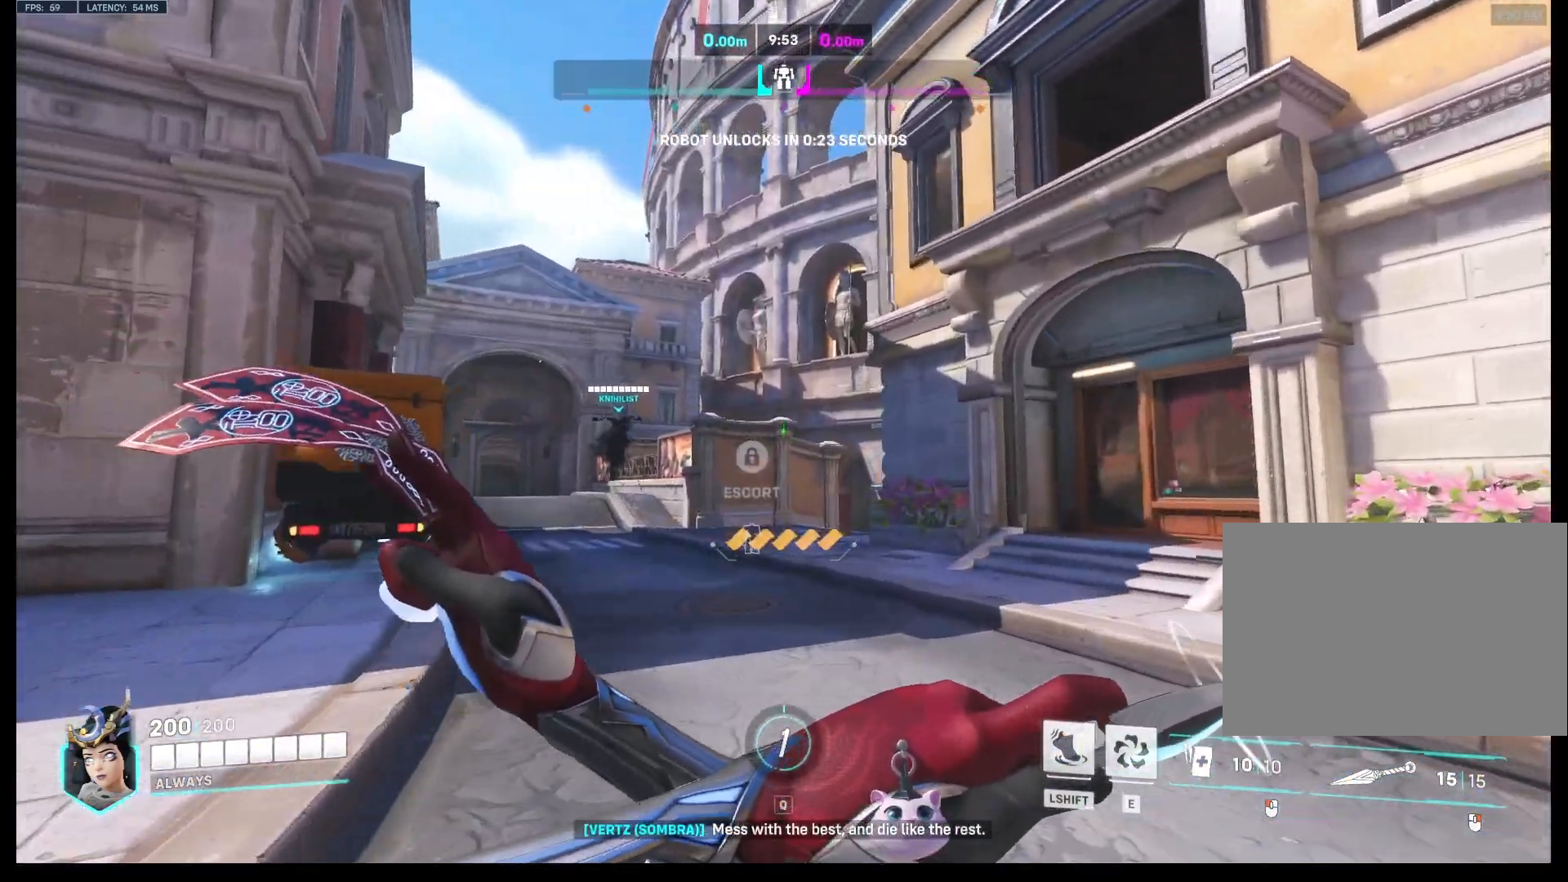
{"keys": ["a", "w"], "mouse": [], "events": [[33, "a", "down"]]}
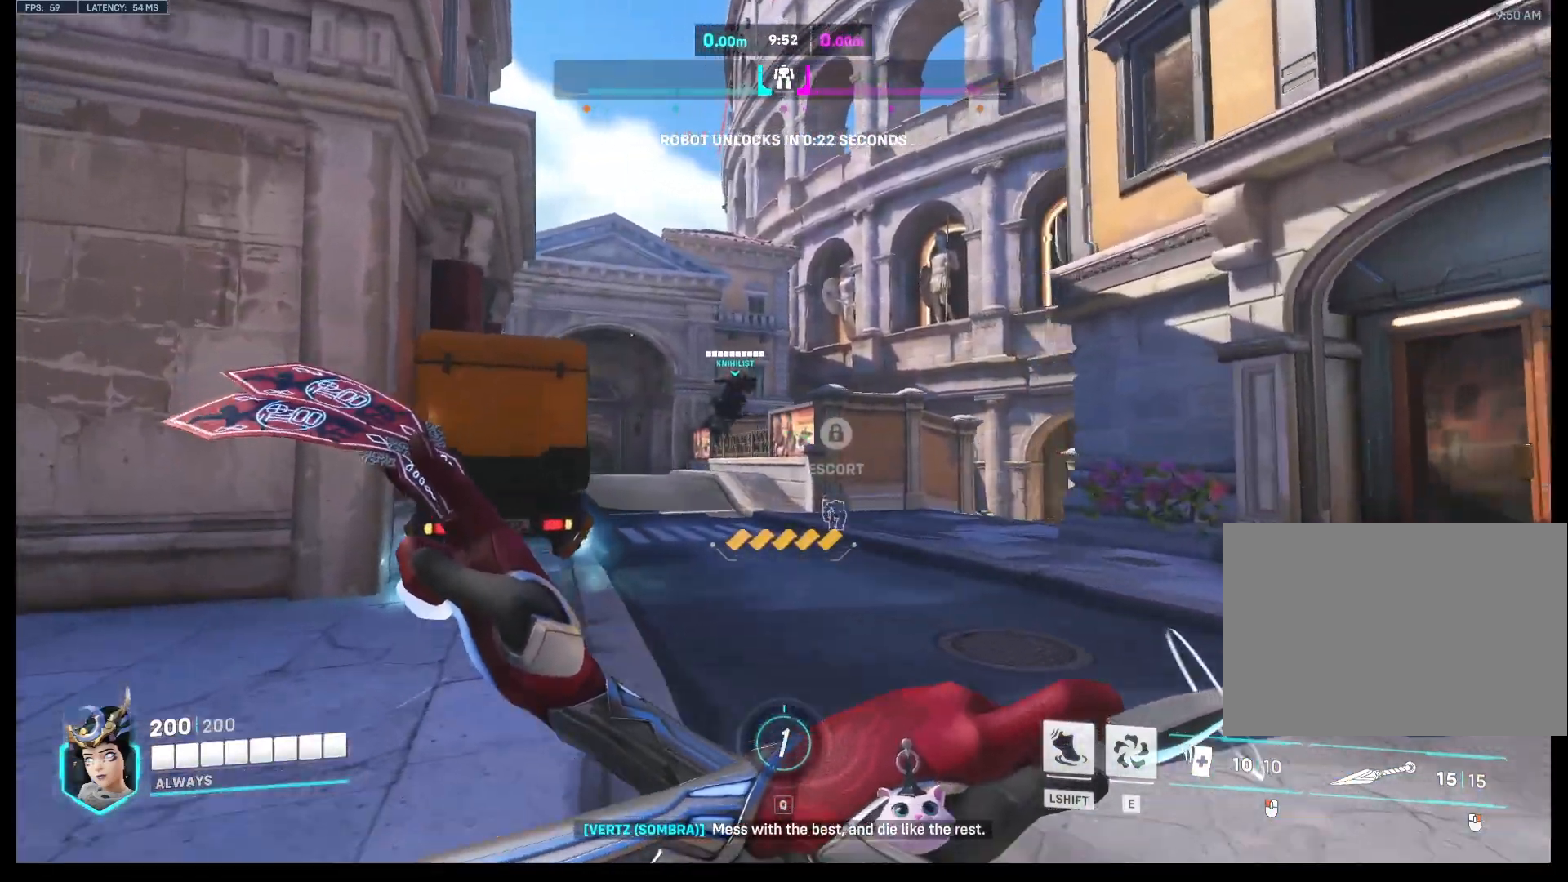
{"keys": ["w"], "mouse": ["right"], "events": [[233, "a", "up"], [333, "mouse_right", "down"]]}
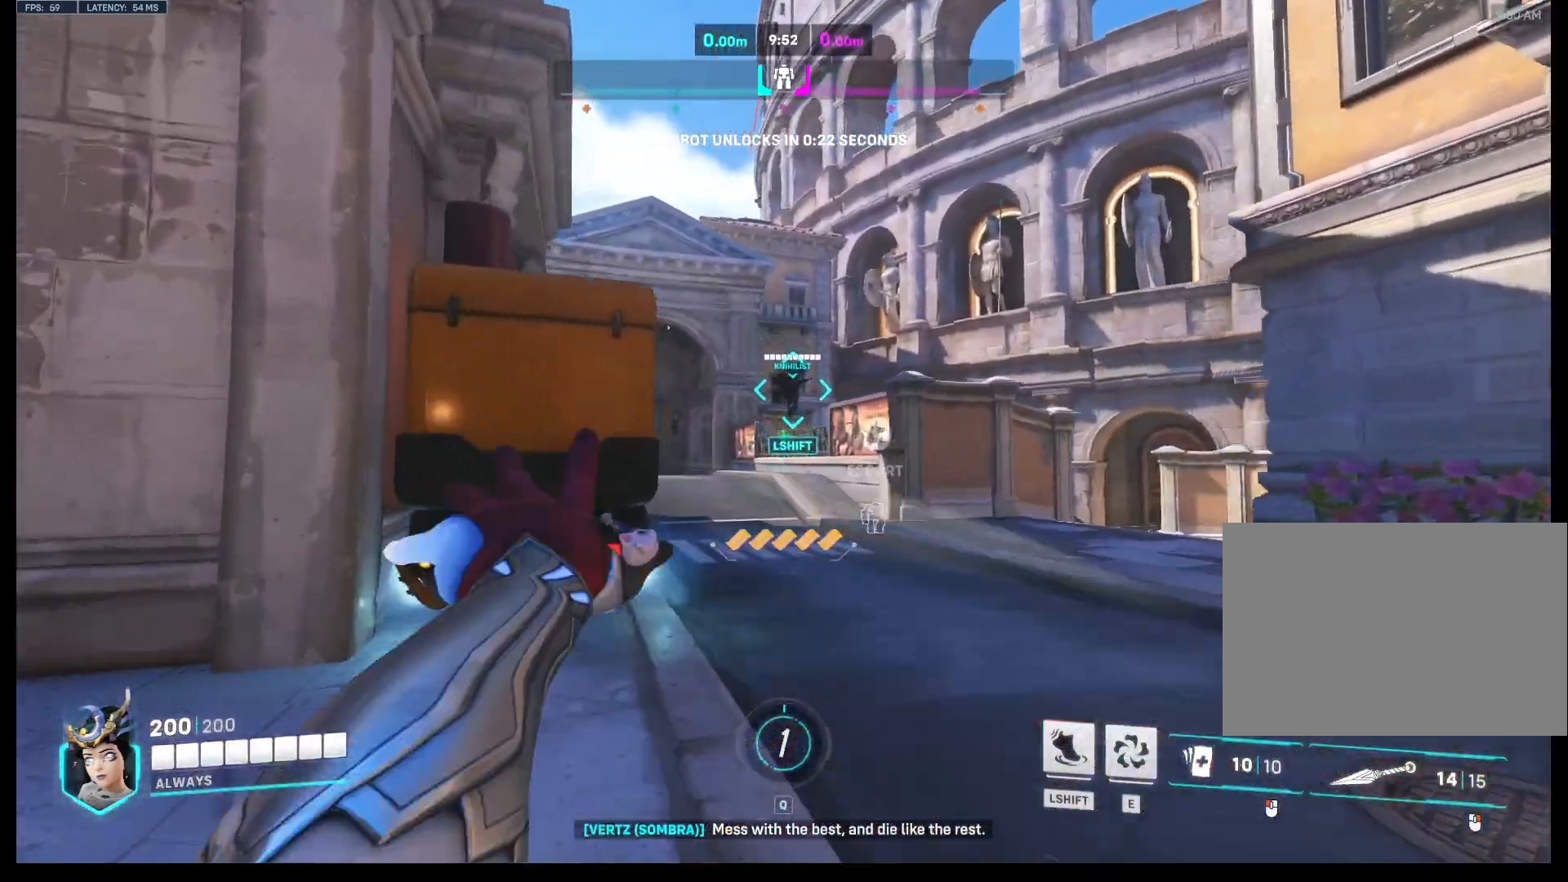
{"keys": ["w"], "mouse": ["right"], "events": []}
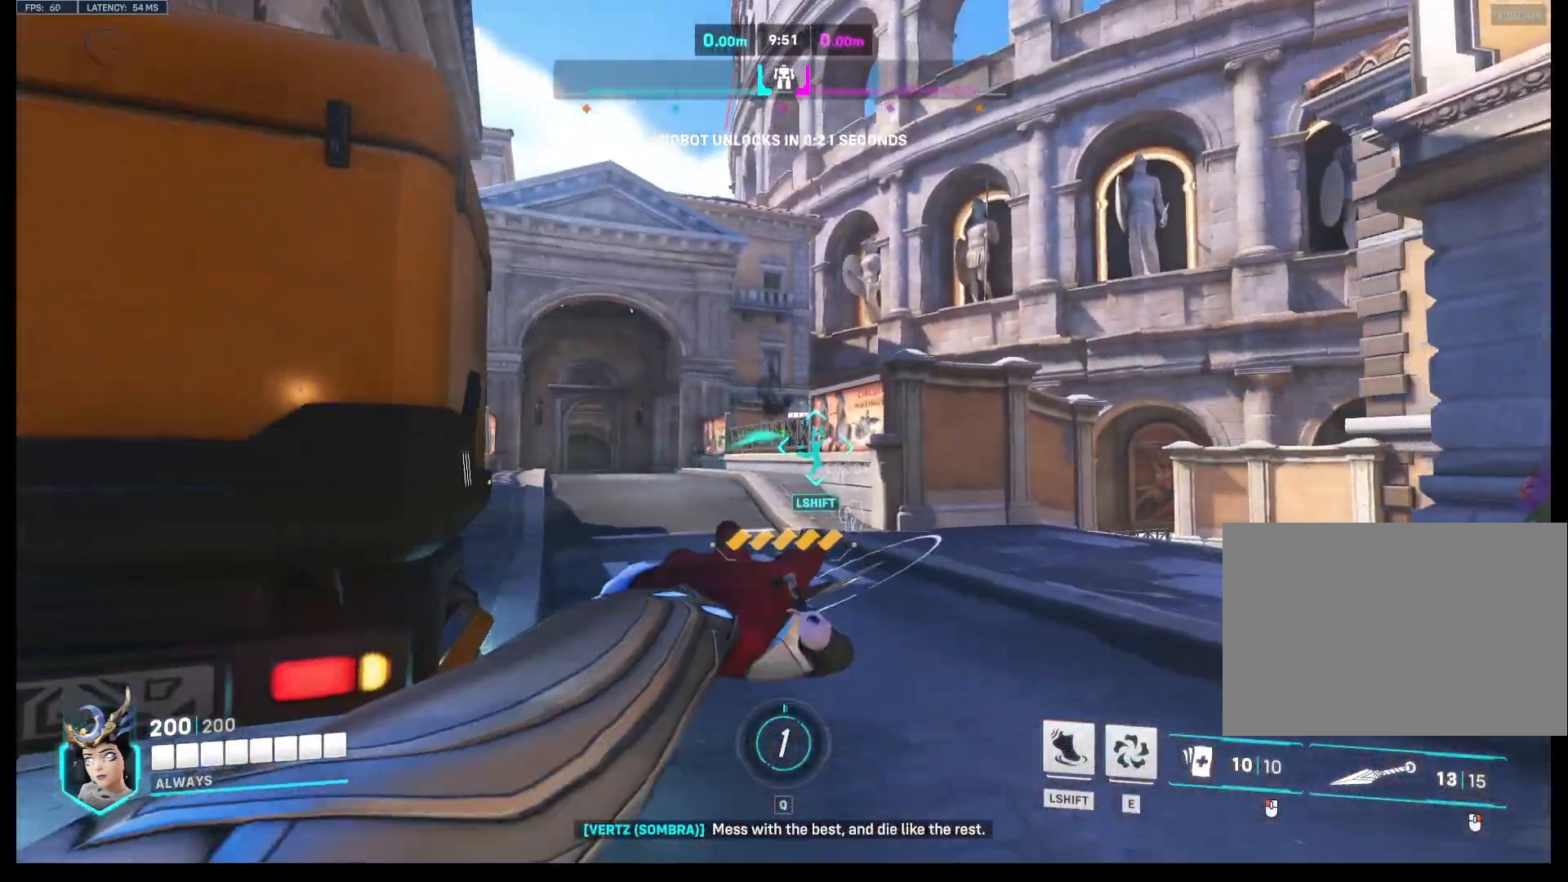
{"keys": ["w"], "mouse": ["right"], "events": []}
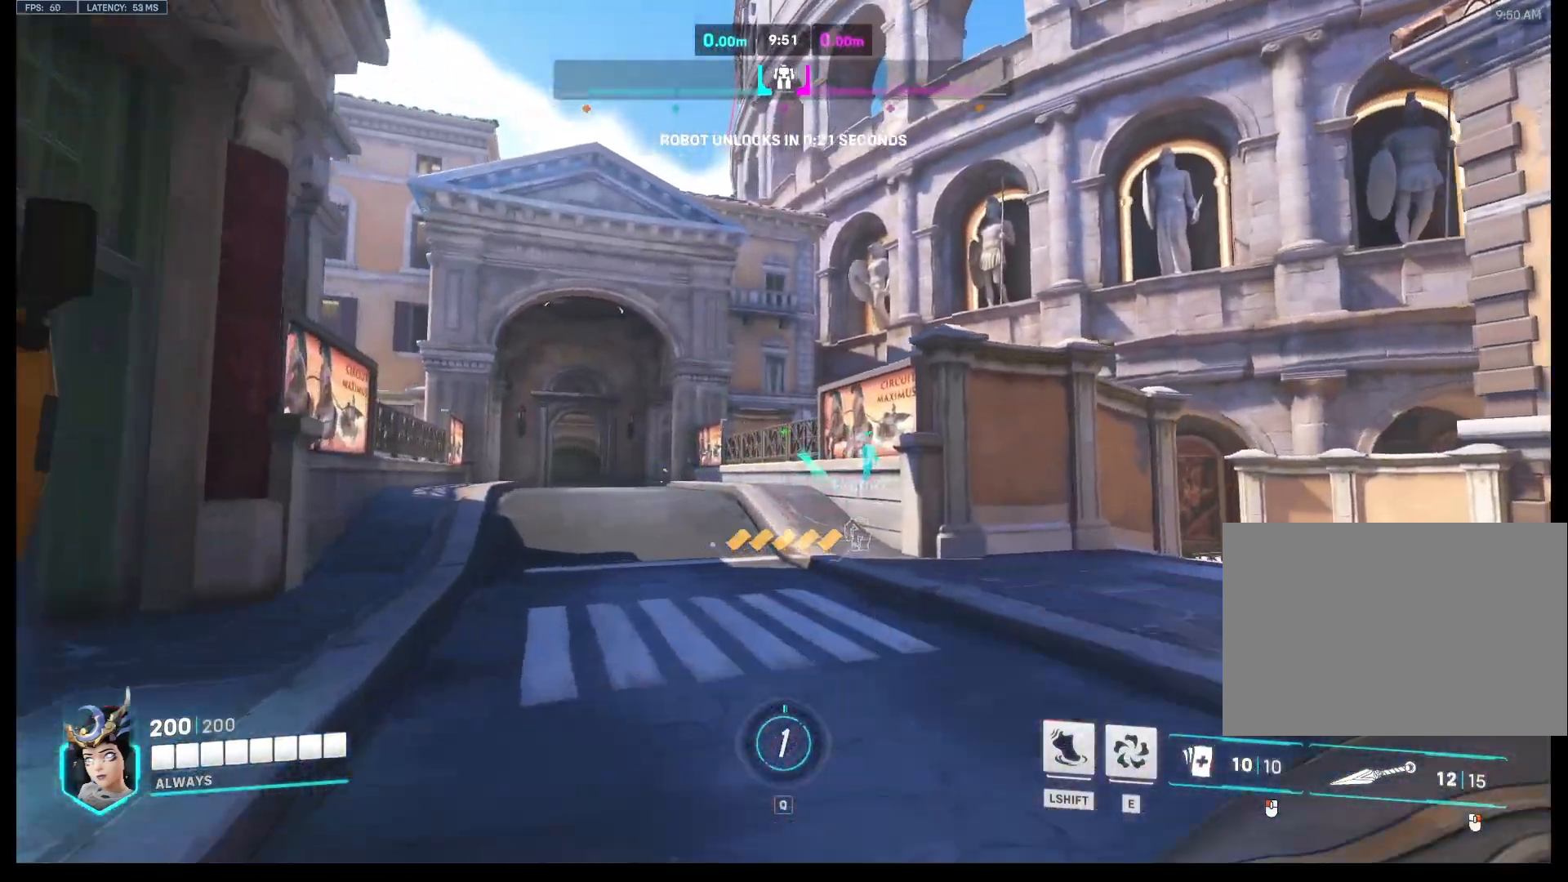
{"keys": ["w"], "mouse": ["right"], "events": []}
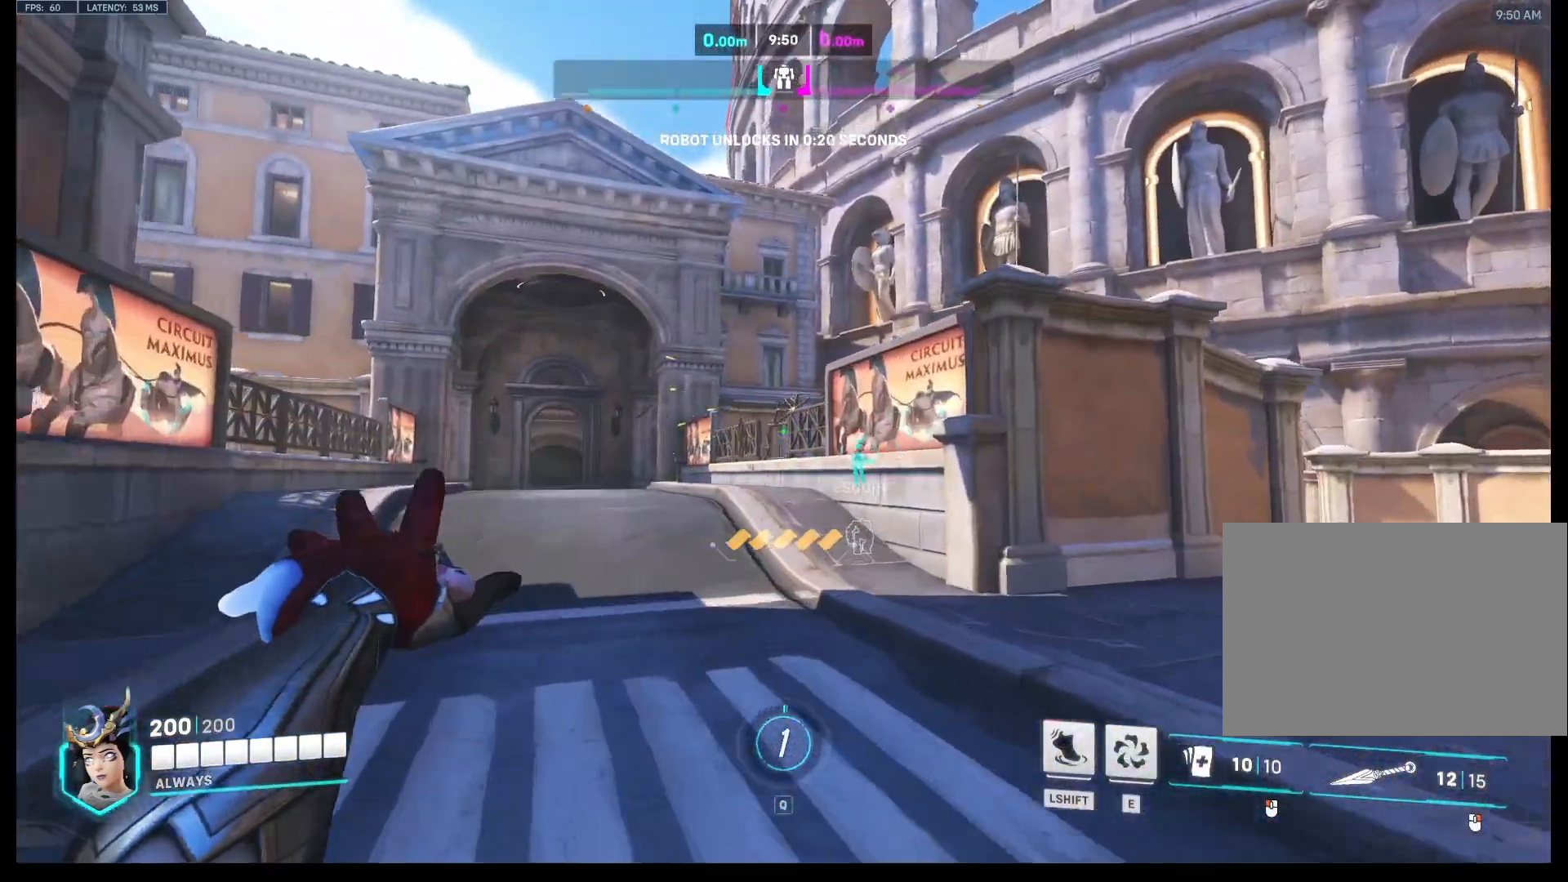
{"keys": ["w"], "mouse": ["right"], "events": []}
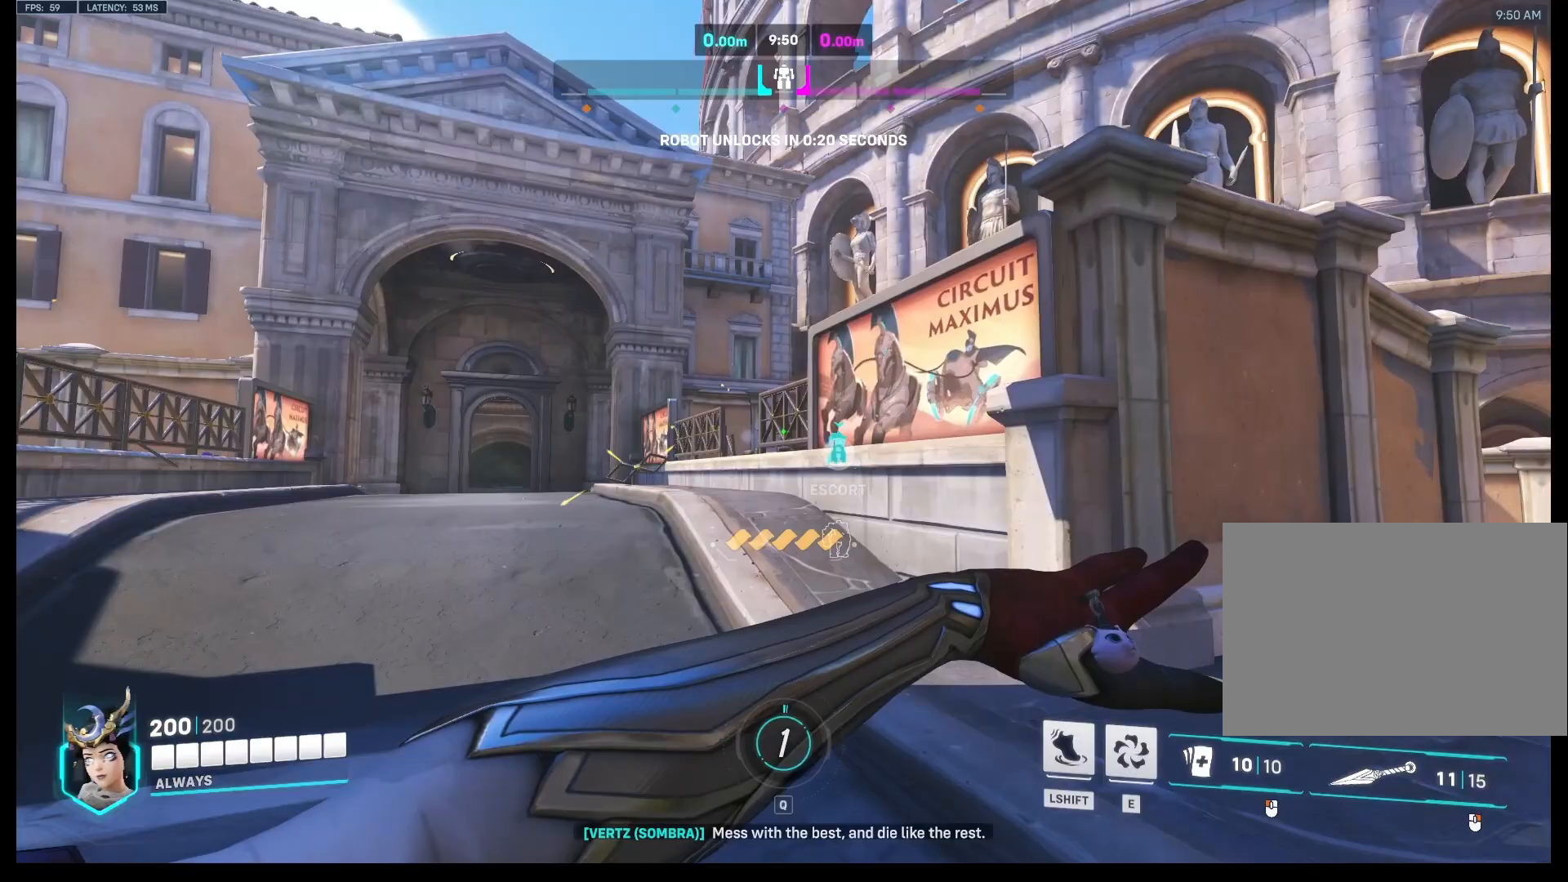
{"keys": ["w"], "mouse": ["right"], "events": []}
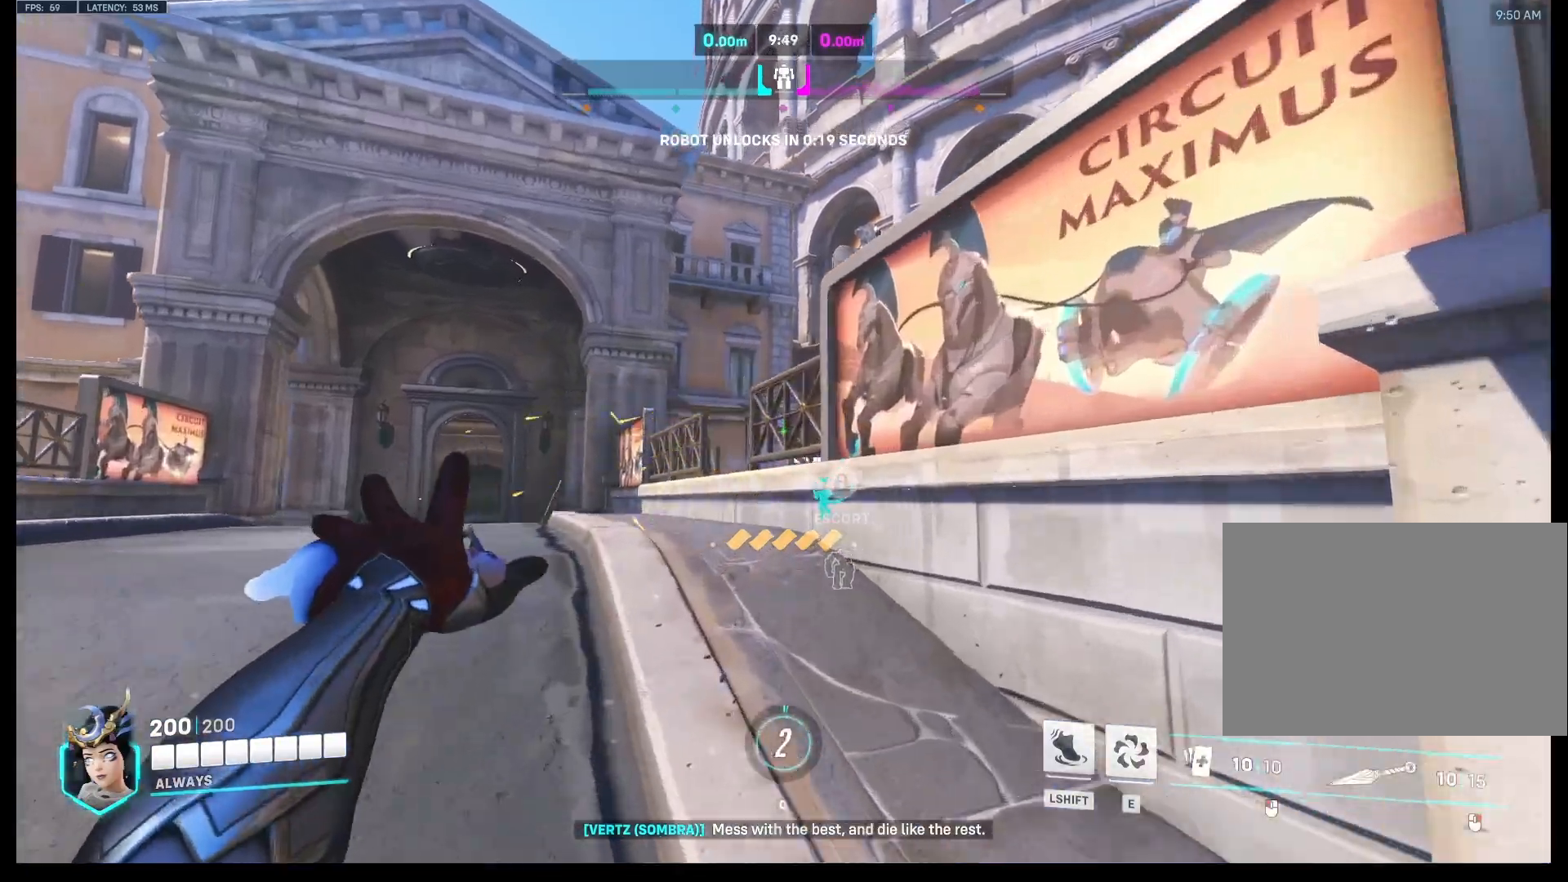
{"keys": ["w"], "mouse": [], "events": [[467, "mouse_right", "up"]]}
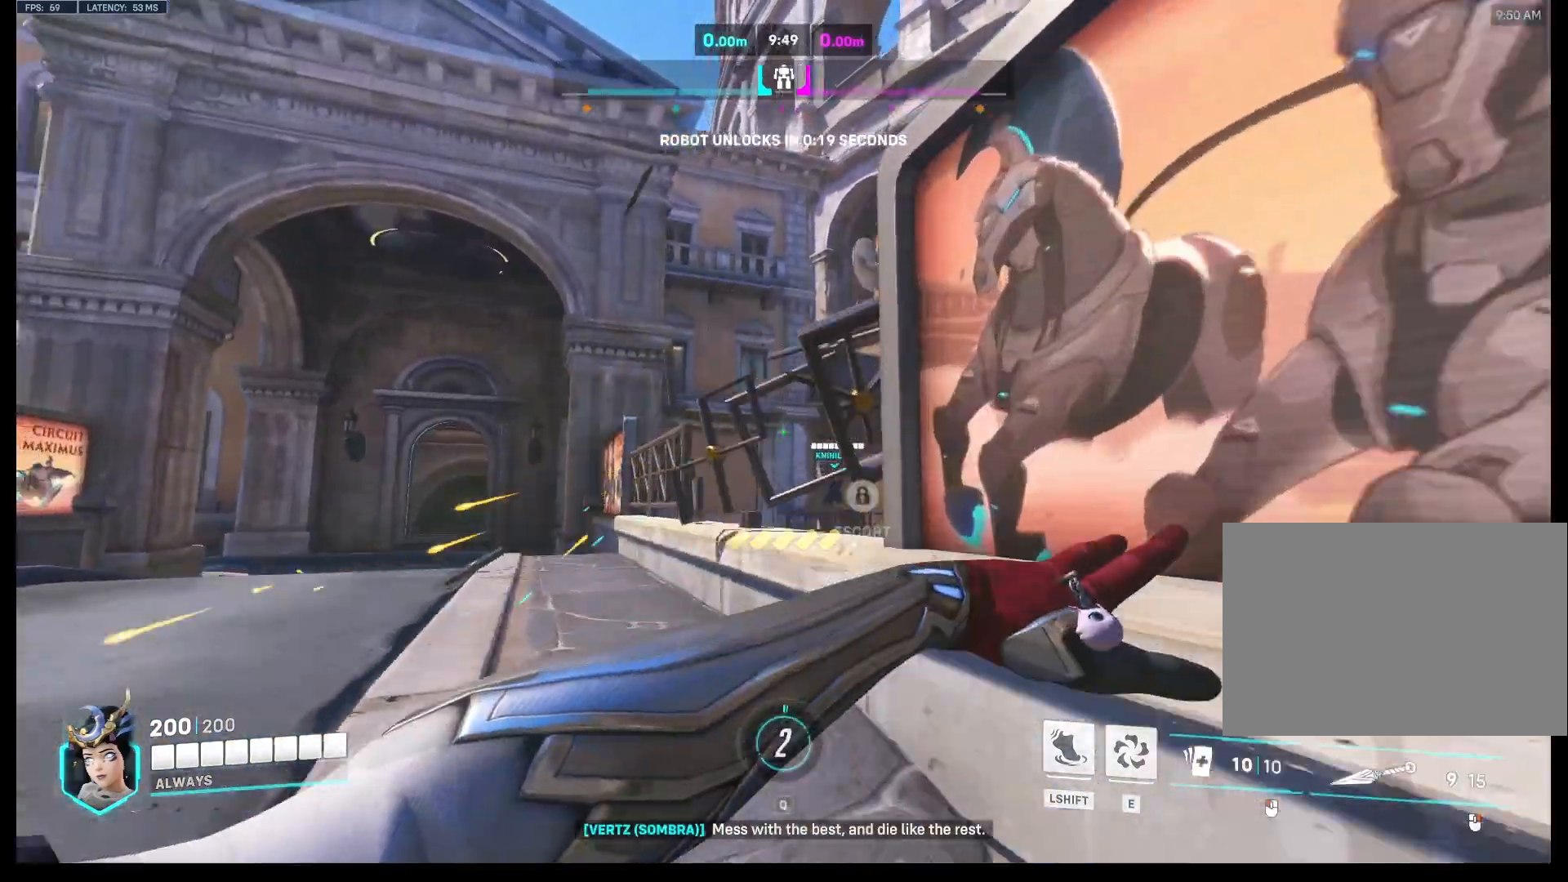
{"keys": ["w"], "mouse": [], "events": [[200, "a", "down"], [333, "a", "up"]]}
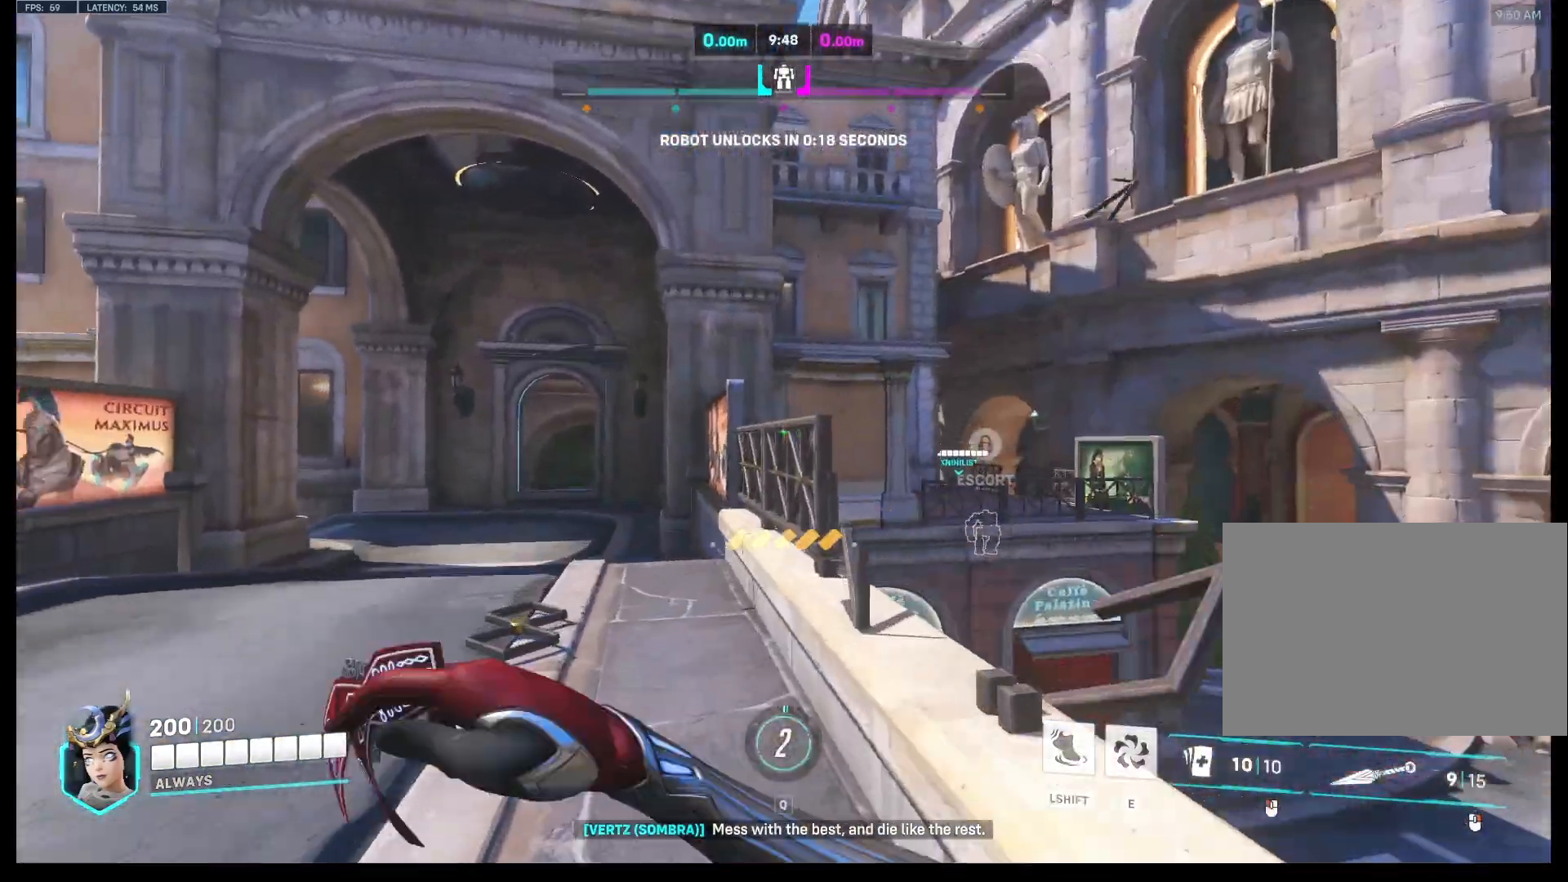
{"keys": ["a", "w"], "mouse": [], "events": [[33, "a", "down"], [133, "a", "up"], [467, "a", "down"]]}
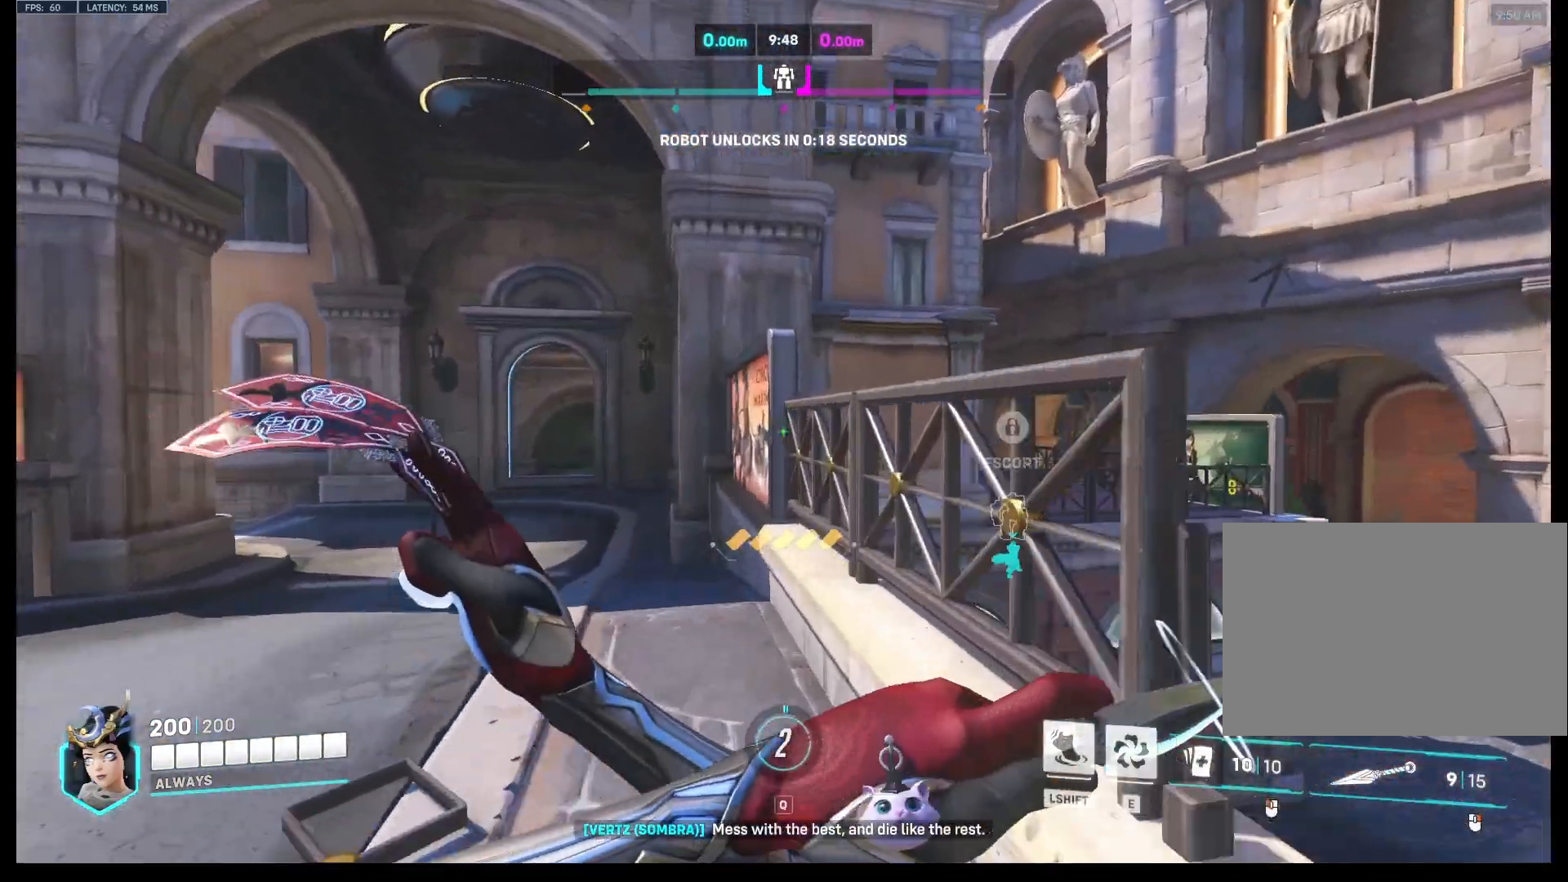
{"keys": ["w"], "mouse": ["mb5"], "events": [[67, "a", "up"], [400, "mouse_mb5", "down"]]}